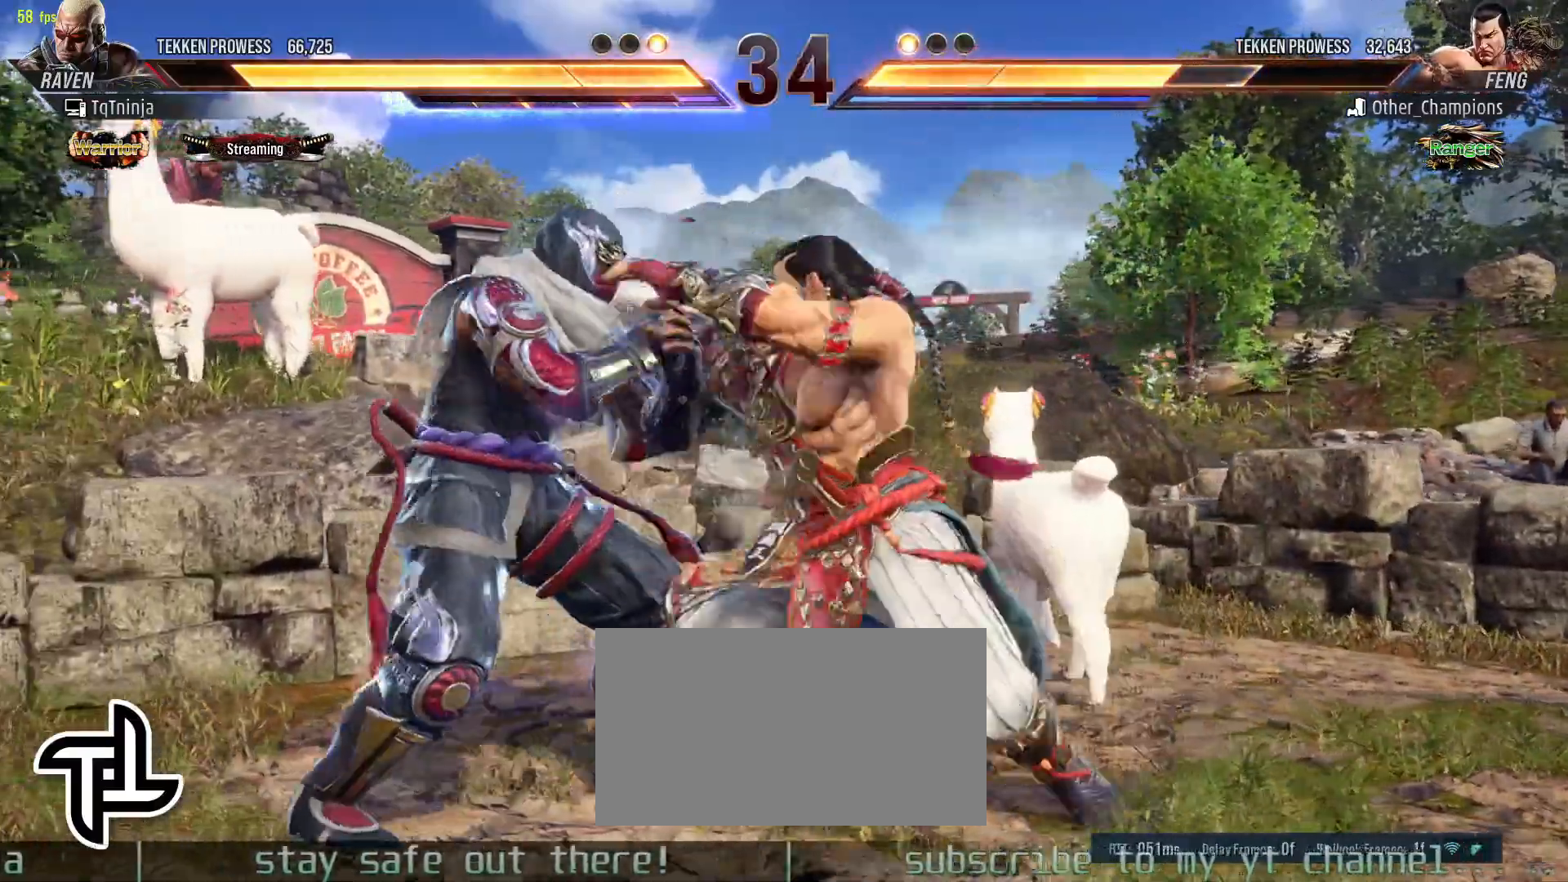
Gameplay with a controller (arcade stick); each line is a JSON object with the inputs held at the frame after it. "events" lists button and stick changes between this image and that frame as [ms after this image, input, new state], when the widget could be followed in between. Not read: L3 R3.
{"buttons": [], "left_stick": "center", "events": [[33, "left_stick", "down-right"], [233, "left_stick", "center"]]}
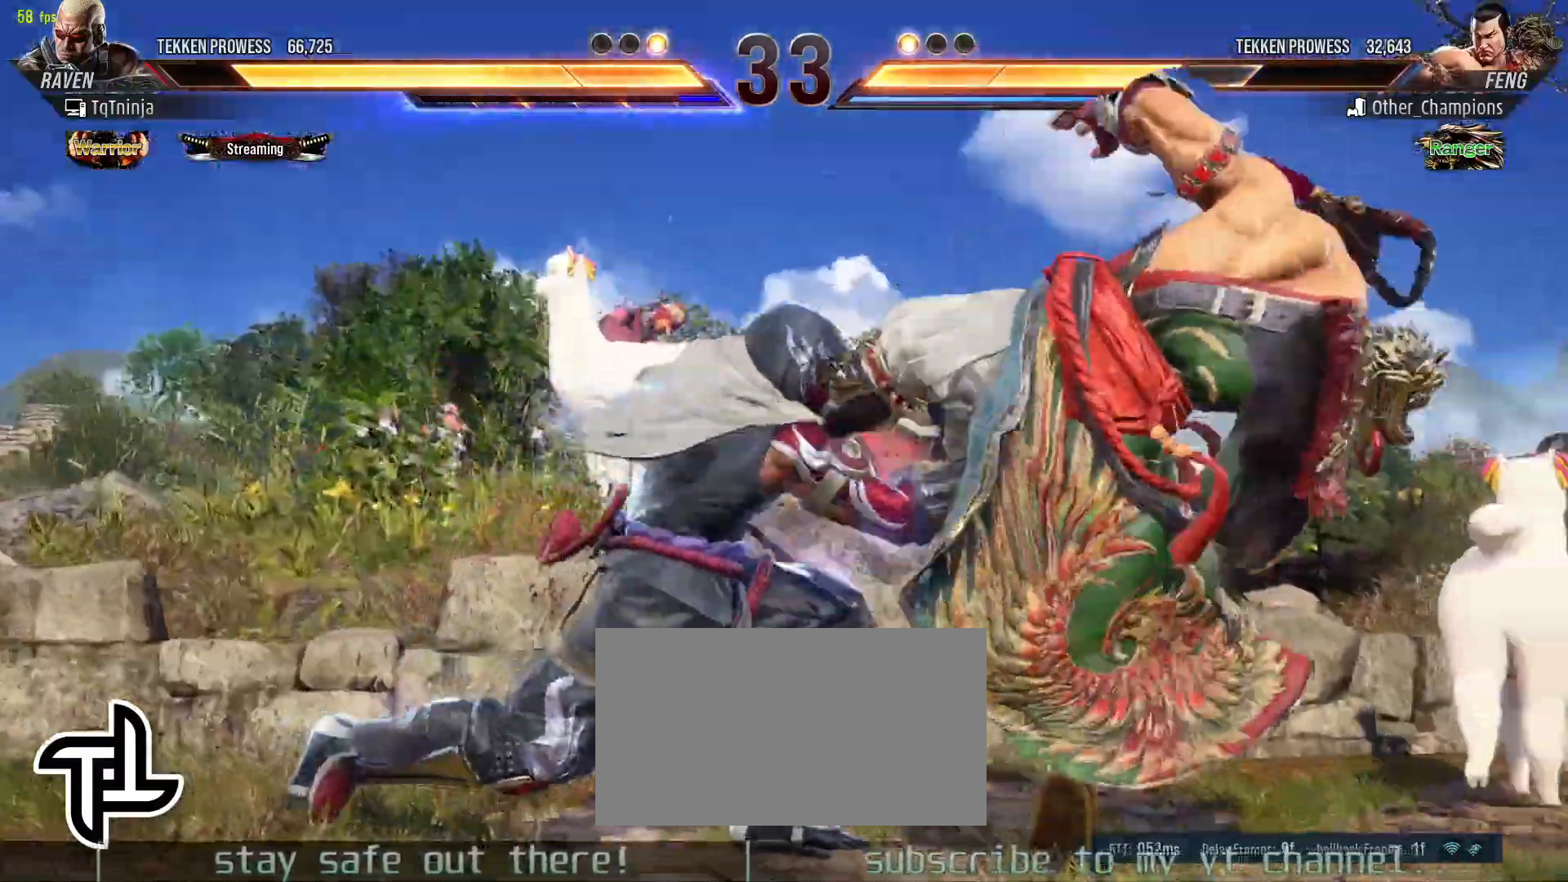
{"buttons": [], "left_stick": "center", "events": [[267, "left_stick", "down-right"], [317, "SQUARE", "down"], [383, "SQUARE", "up"], [417, "left_stick", "center"]]}
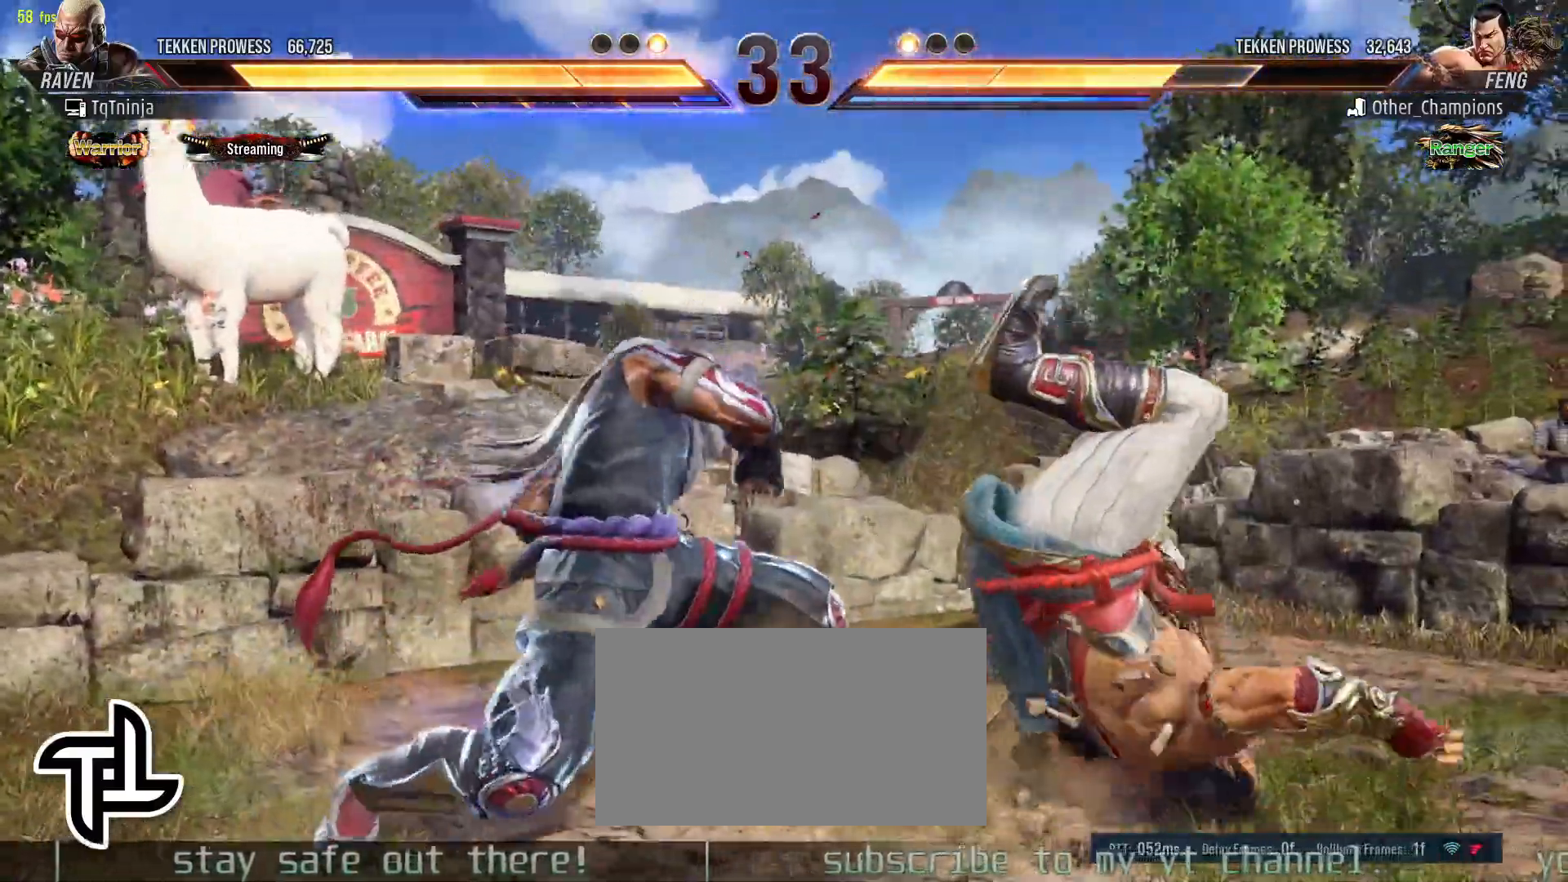
{"buttons": [], "left_stick": "right", "events": [[17, "left_stick", "right"], [417, "SQUARE", "down"], [483, "SQUARE", "up"]]}
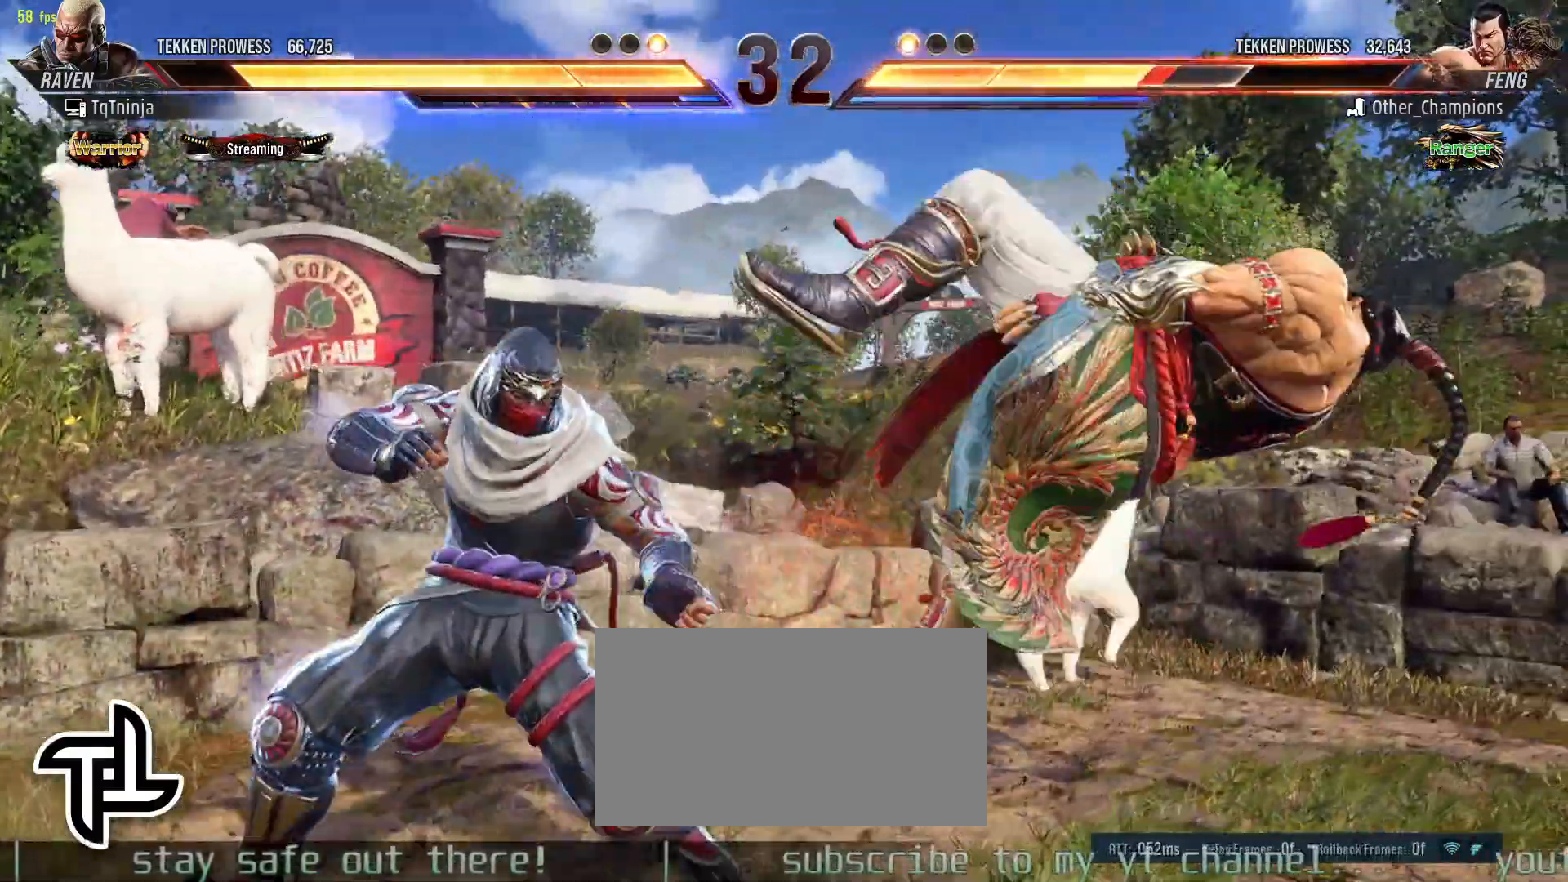
{"buttons": ["SQUARE"], "left_stick": "down-left", "events": [[100, "left_stick", "center"], [283, "left_stick", "down-left"], [350, "TRIANGLE", "down"], [433, "TRIANGLE", "up"], [500, "SQUARE", "down"]]}
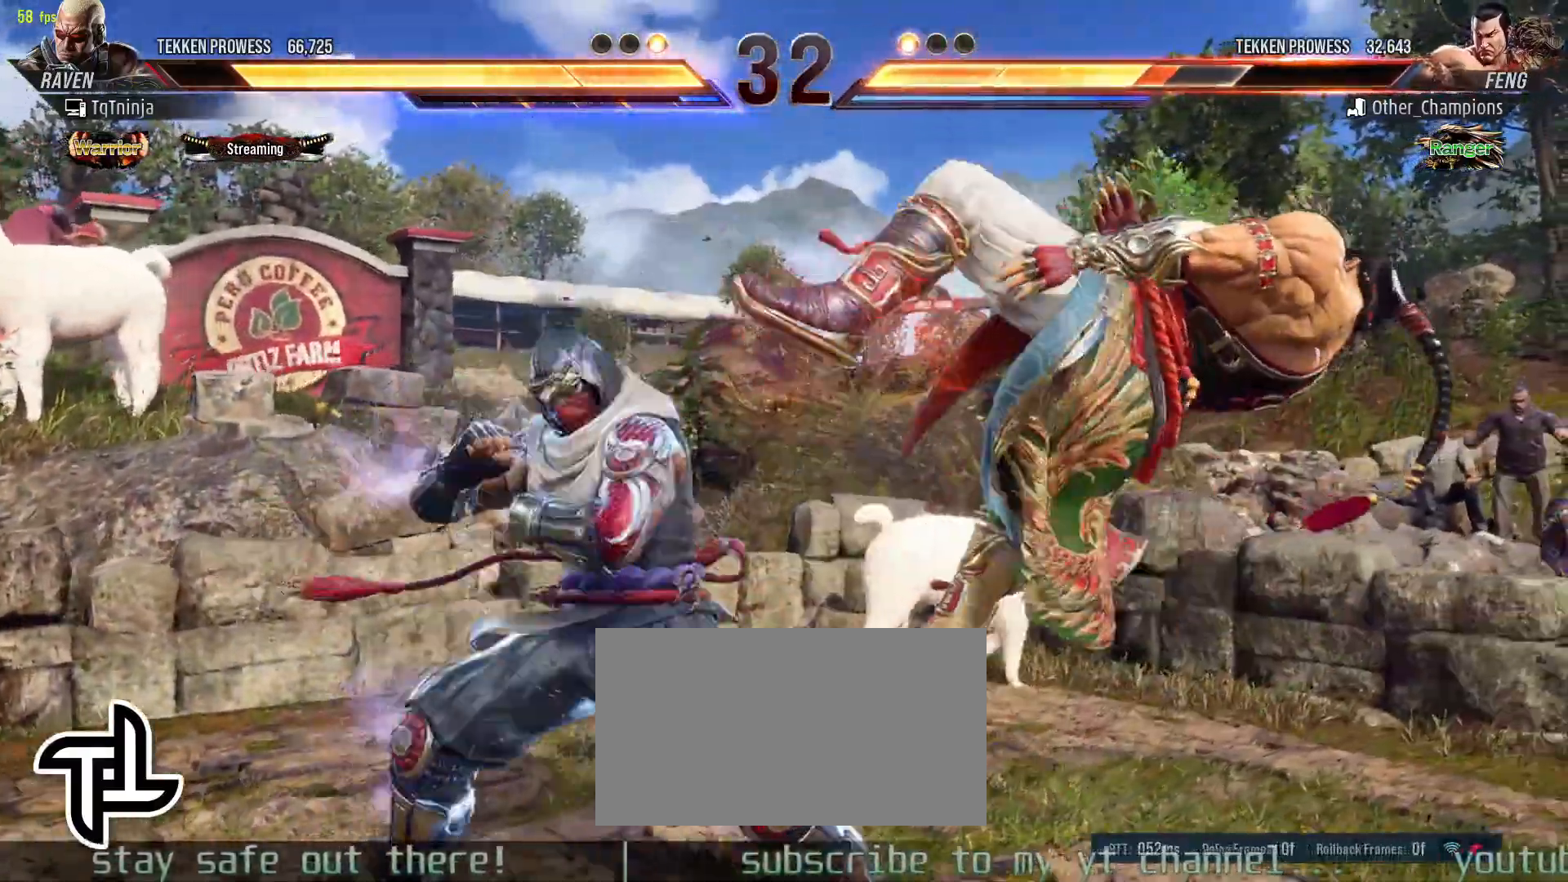
{"buttons": [], "left_stick": "right", "events": [[100, "SQUARE", "up"], [200, "left_stick", "center"], [250, "left_stick", "right"]]}
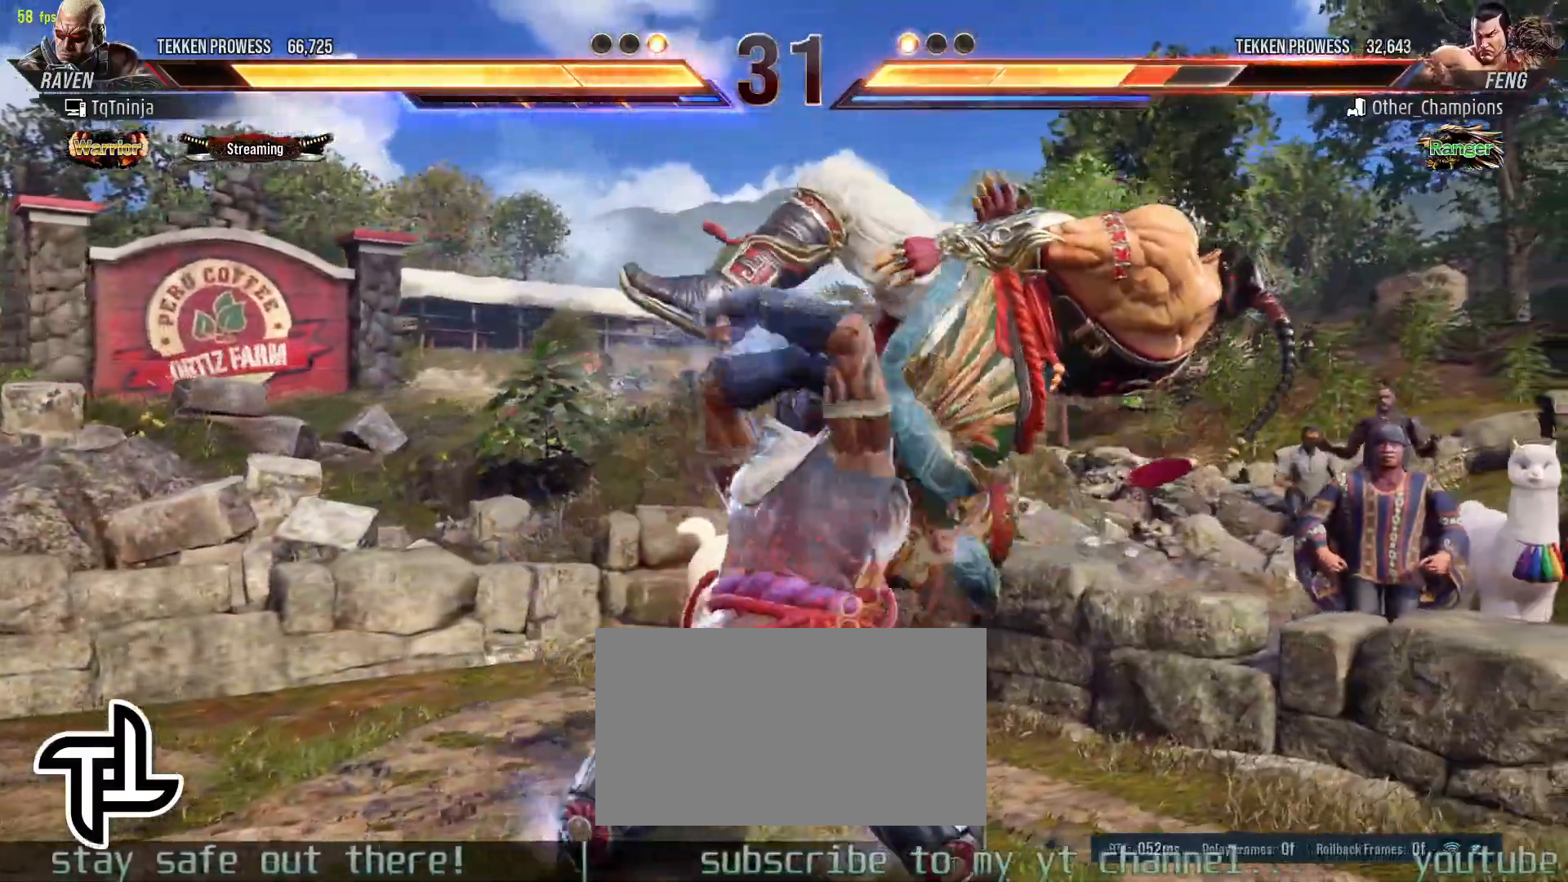
{"buttons": [], "left_stick": "right", "events": [[50, "left_stick", "center"], [300, "SQUARE", "down"], [300, "TRIANGLE", "down"], [367, "SQUARE", "up"], [367, "TRIANGLE", "up"], [433, "left_stick", "right"]]}
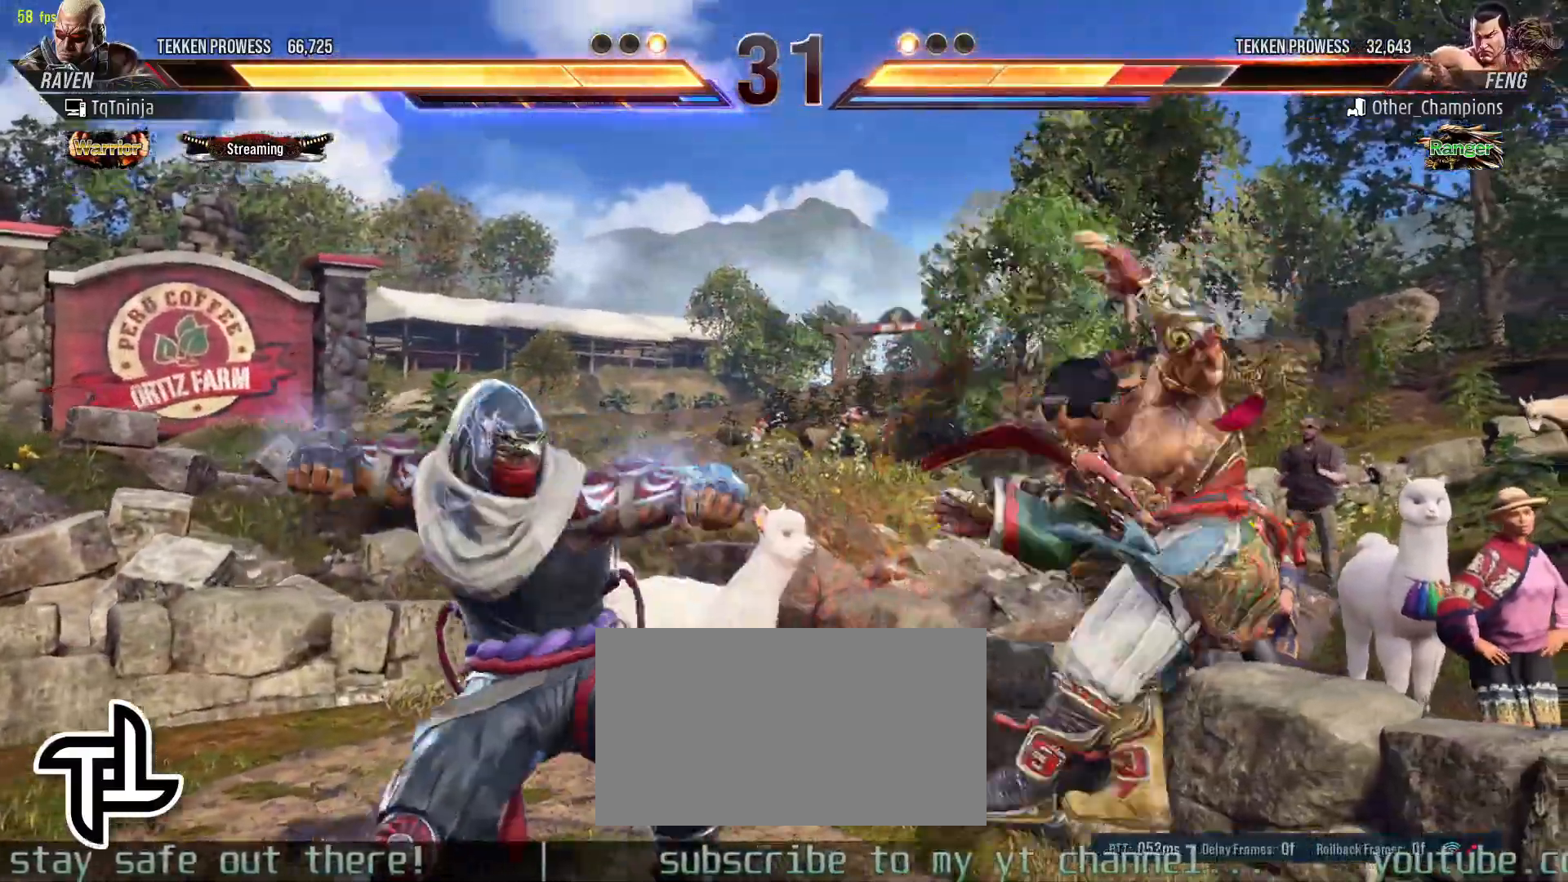
{"buttons": [], "left_stick": "right", "events": []}
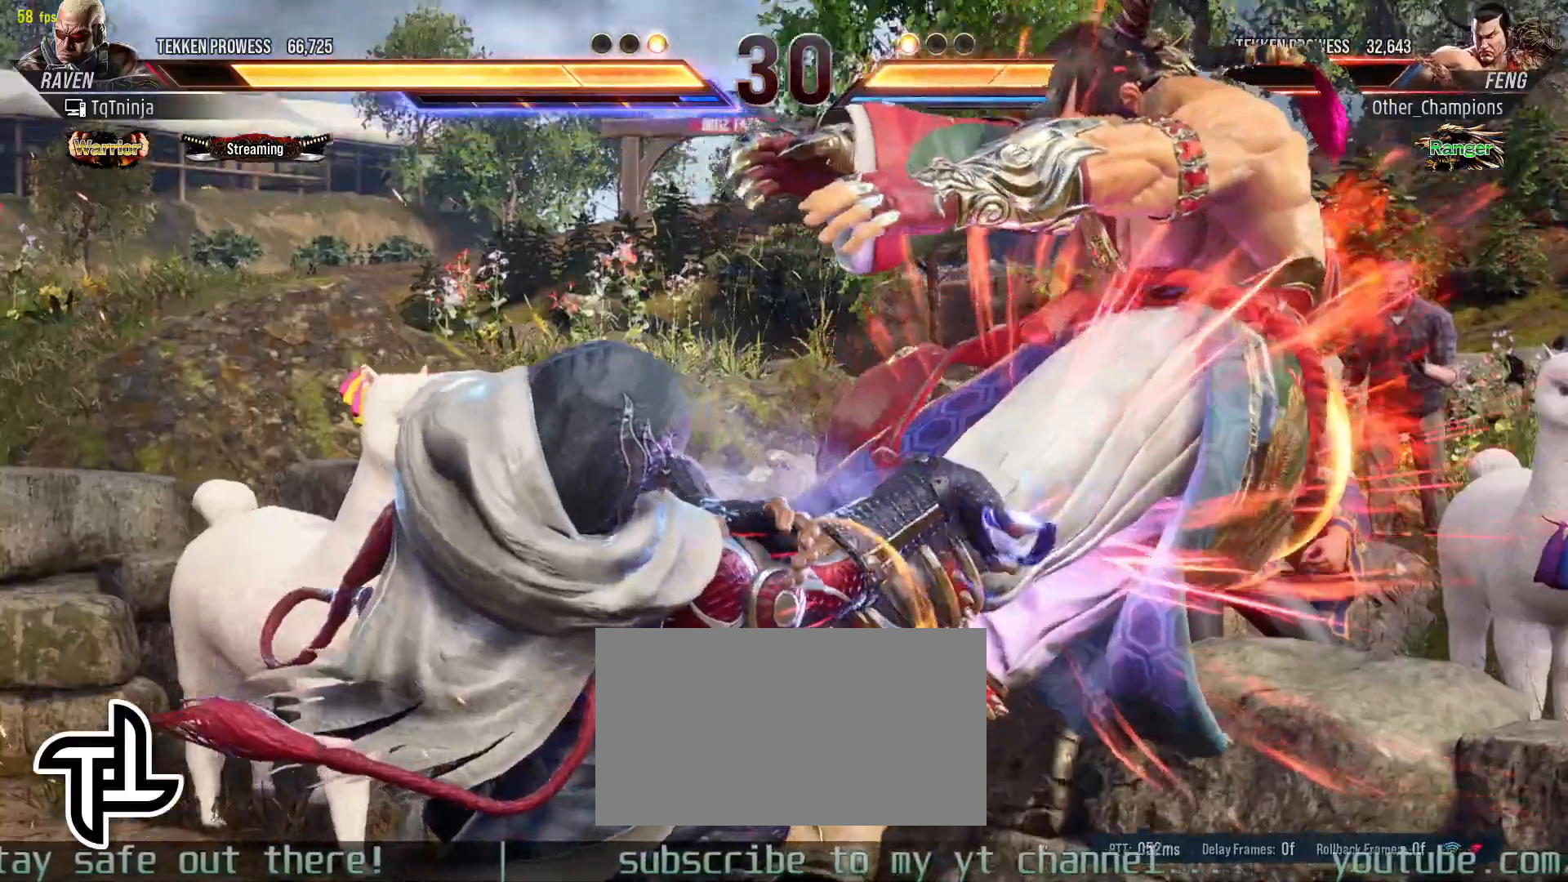
{"buttons": [], "left_stick": "center", "events": [[467, "left_stick", "center"]]}
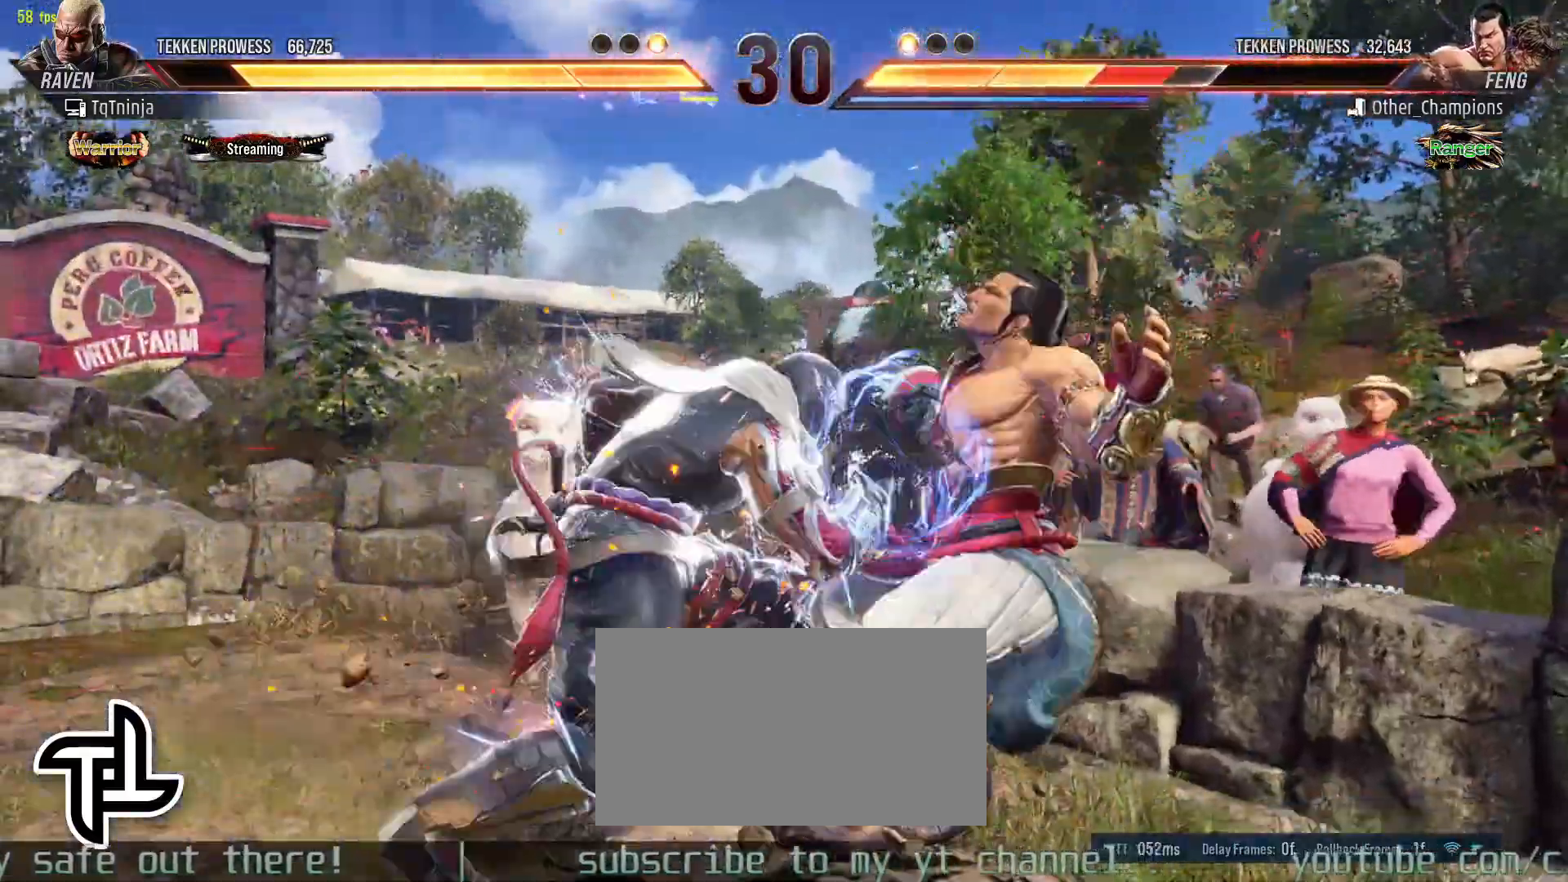
{"buttons": [], "left_stick": "left", "events": [[167, "left_stick", "left"], [200, "CIRCLE", "down"], [250, "CIRCLE", "up"], [300, "CIRCLE", "down"], [350, "CIRCLE", "up"], [400, "CIRCLE", "down"], [467, "CIRCLE", "up"]]}
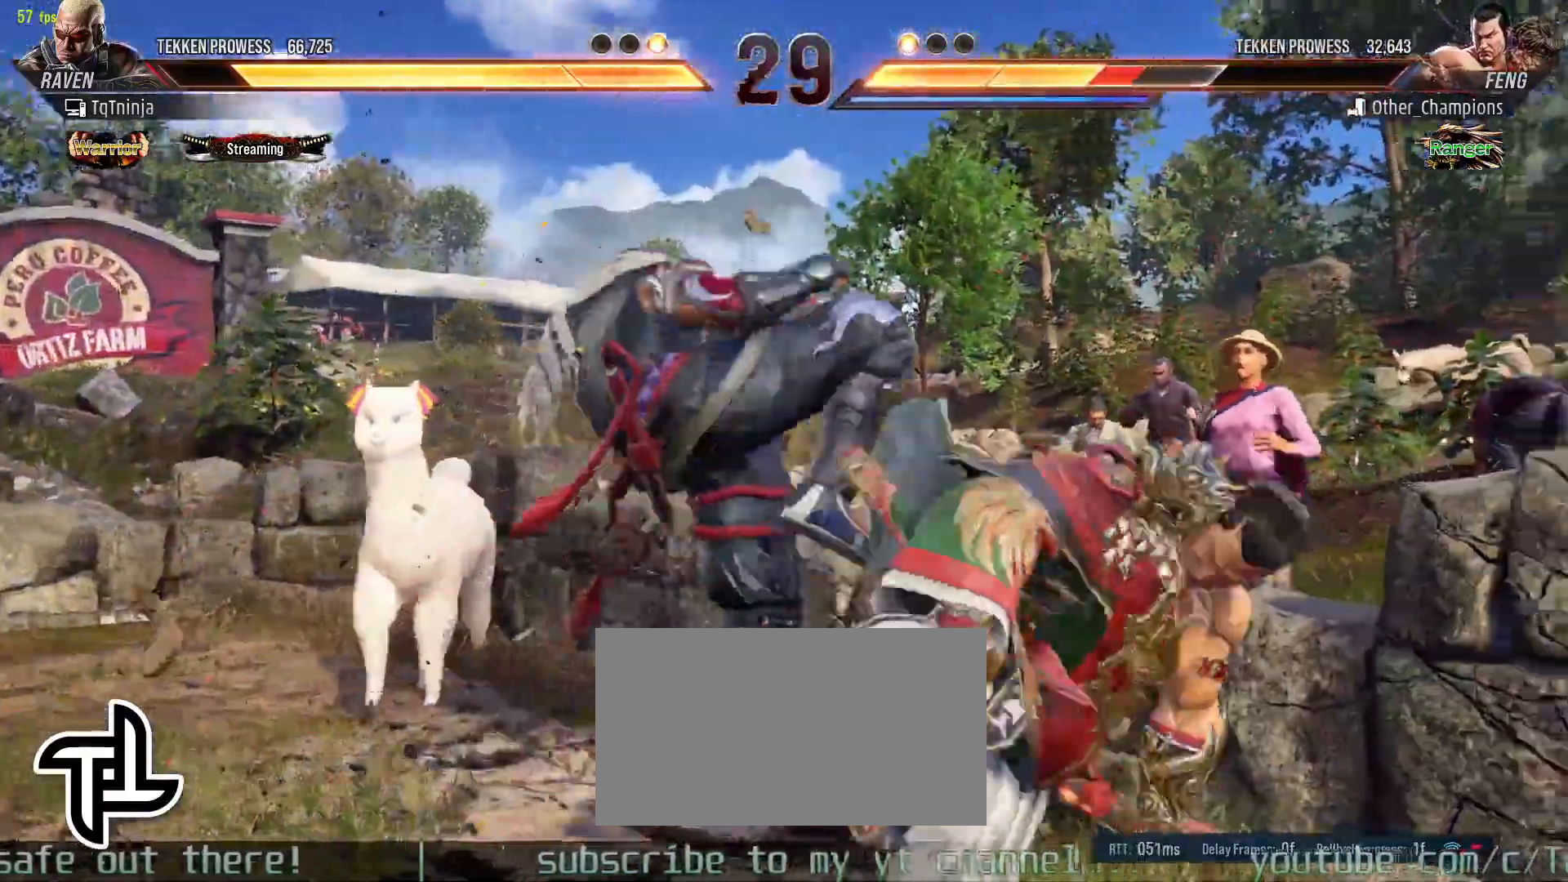
{"buttons": ["CIRCLE", "TRIANGLE"], "left_stick": "right", "events": [[33, "CIRCLE", "down"], [100, "CIRCLE", "up"], [317, "left_stick", "center"], [383, "left_stick", "right"], [500, "CIRCLE", "down"], [500, "TRIANGLE", "down"]]}
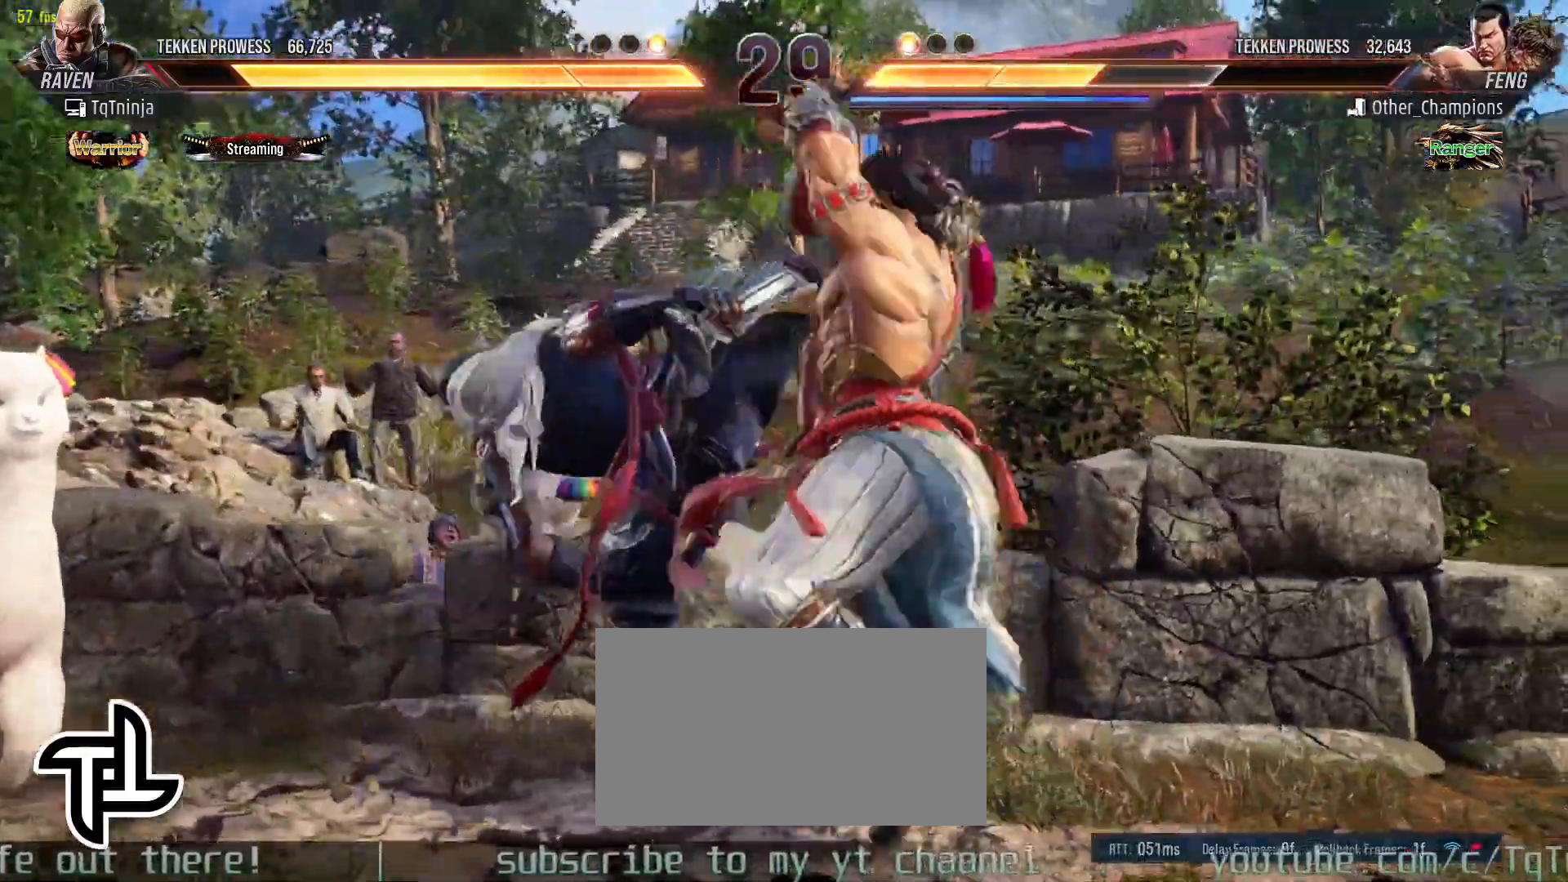
{"buttons": [], "left_stick": "center", "events": [[50, "CIRCLE", "up"], [50, "TRIANGLE", "up"], [100, "CIRCLE", "down"], [117, "TRIANGLE", "down"], [150, "TRIANGLE", "up"], [167, "CIRCLE", "up"], [183, "CIRCLE", "down"], [200, "TRIANGLE", "down"], [250, "TRIANGLE", "up"], [350, "CIRCLE", "up"], [367, "left_stick", "center"]]}
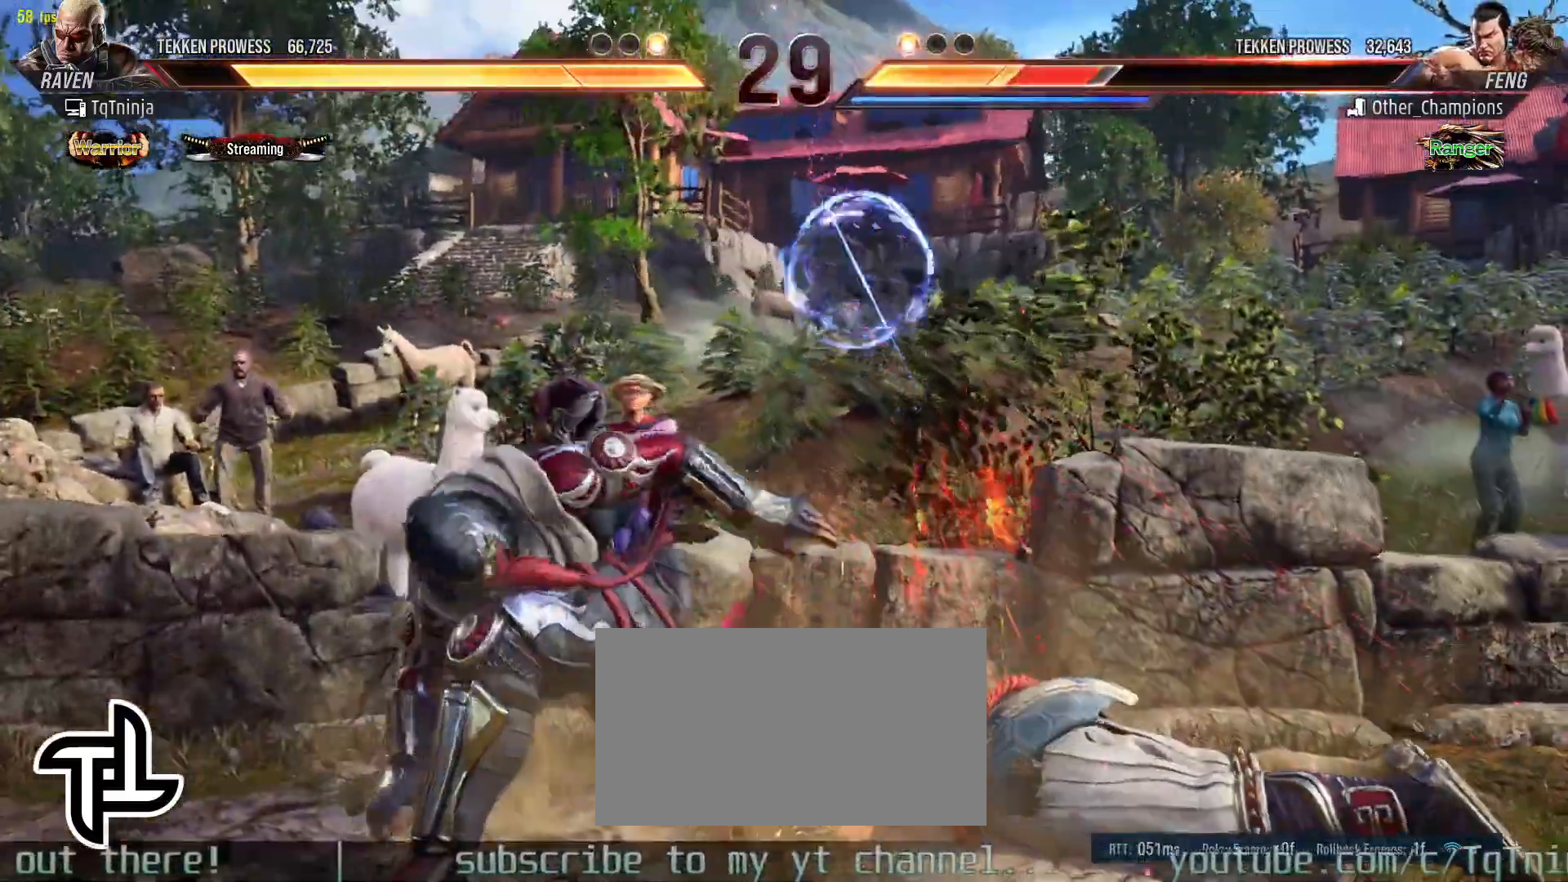
{"buttons": [], "left_stick": "center", "events": [[150, "left_stick", "down"], [217, "CIRCLE", "down"], [217, "left_stick", "down-right"], [283, "CIRCLE", "up"], [317, "CIRCLE", "down"], [383, "CIRCLE", "up"], [383, "left_stick", "center"]]}
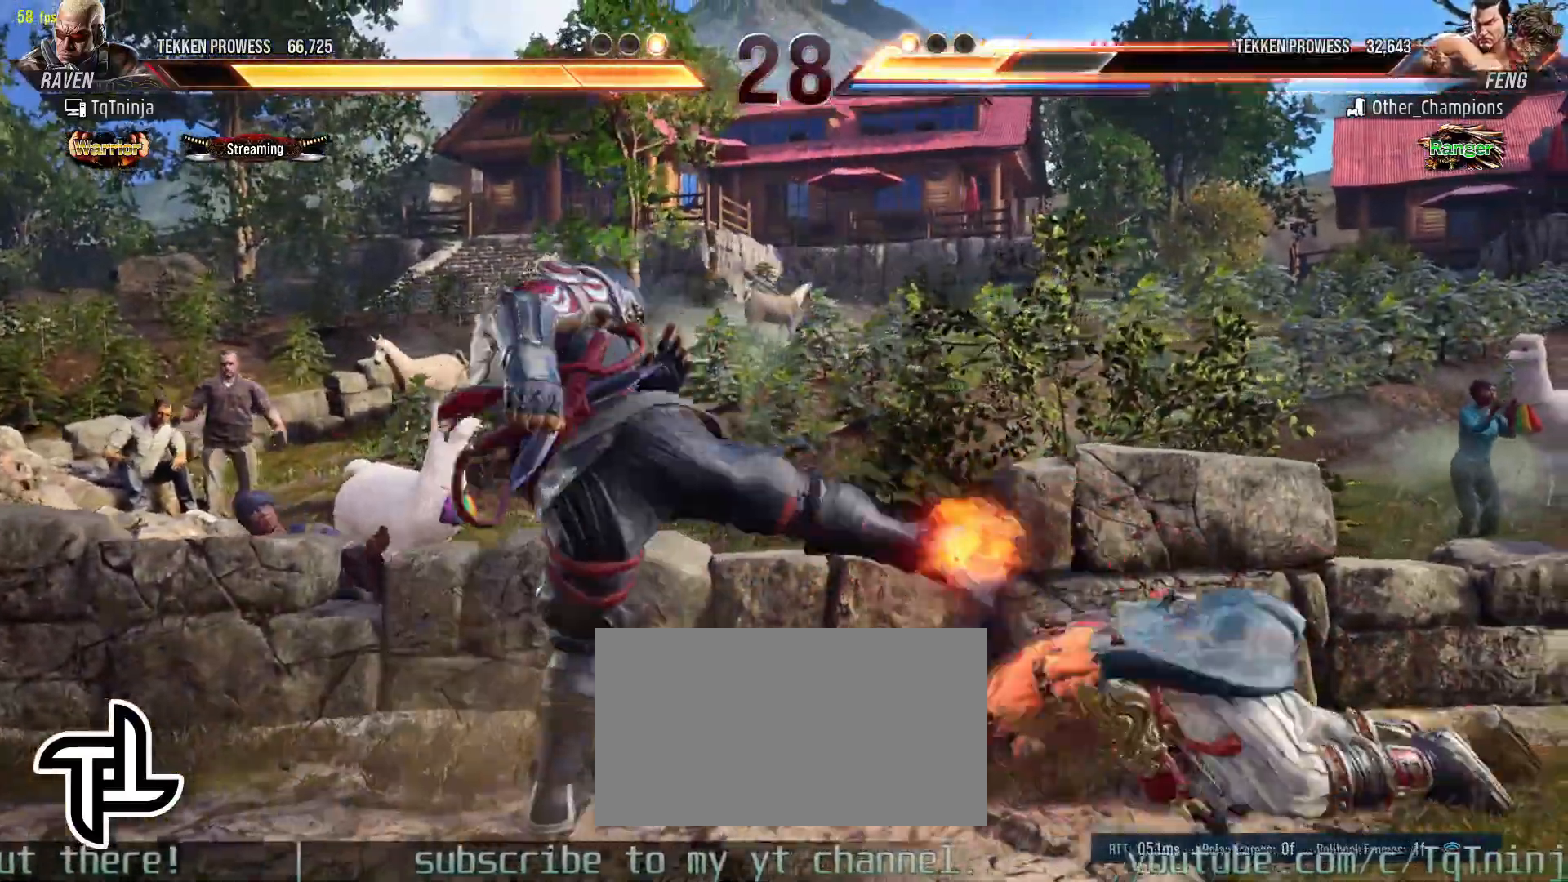
{"buttons": [], "left_stick": "right", "events": [[300, "left_stick", "right"], [400, "left_stick", "center"], [450, "left_stick", "right"]]}
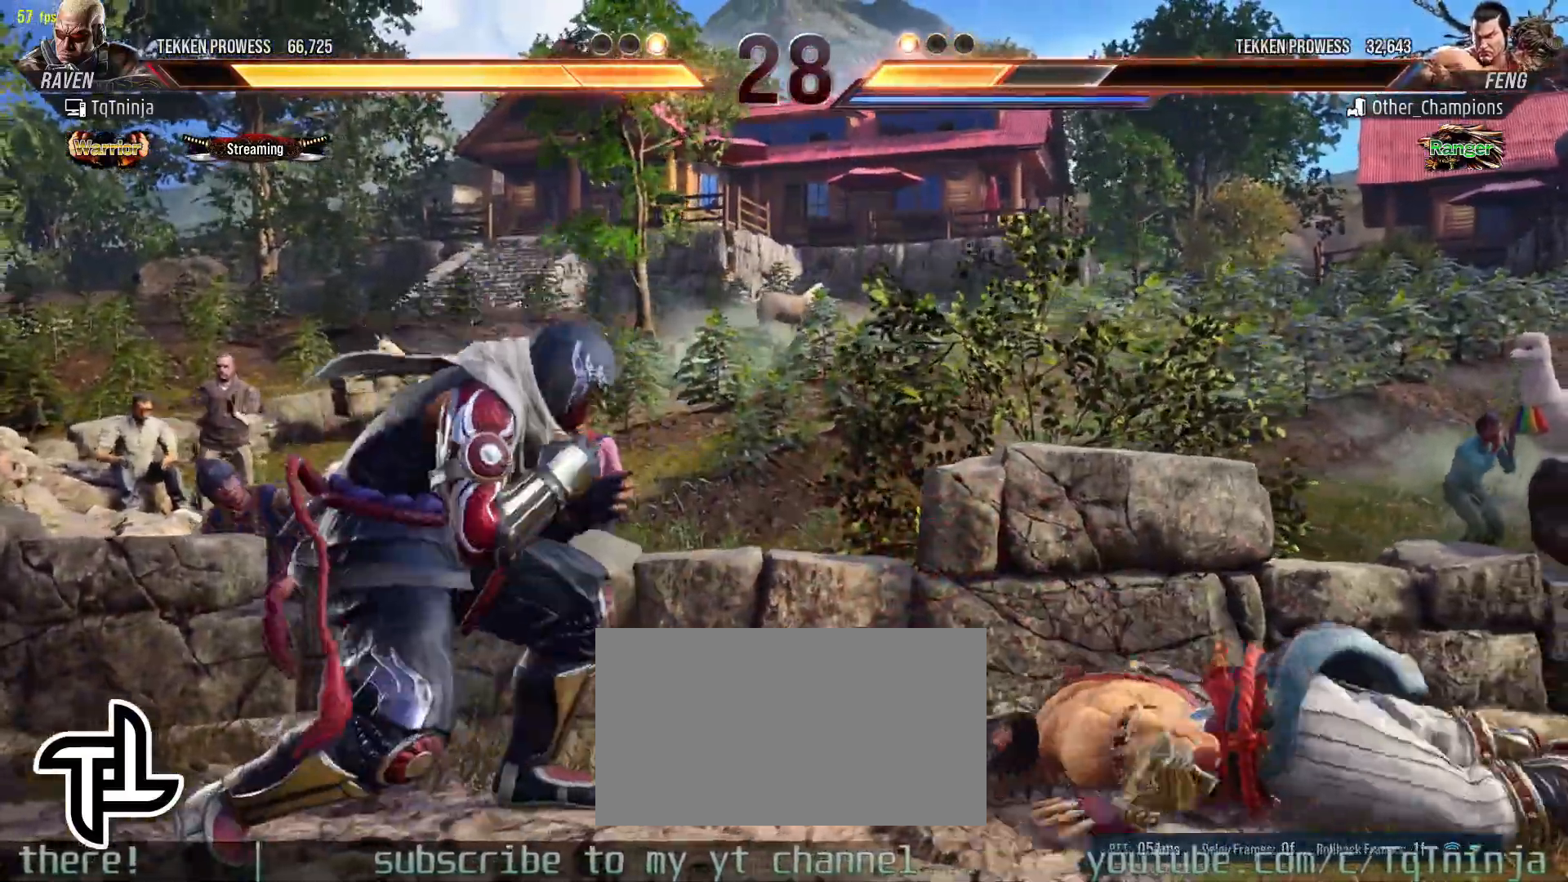
{"buttons": [], "left_stick": "center", "events": [[117, "CIRCLE", "down"], [150, "CIRCLE", "up"], [217, "left_stick", "center"]]}
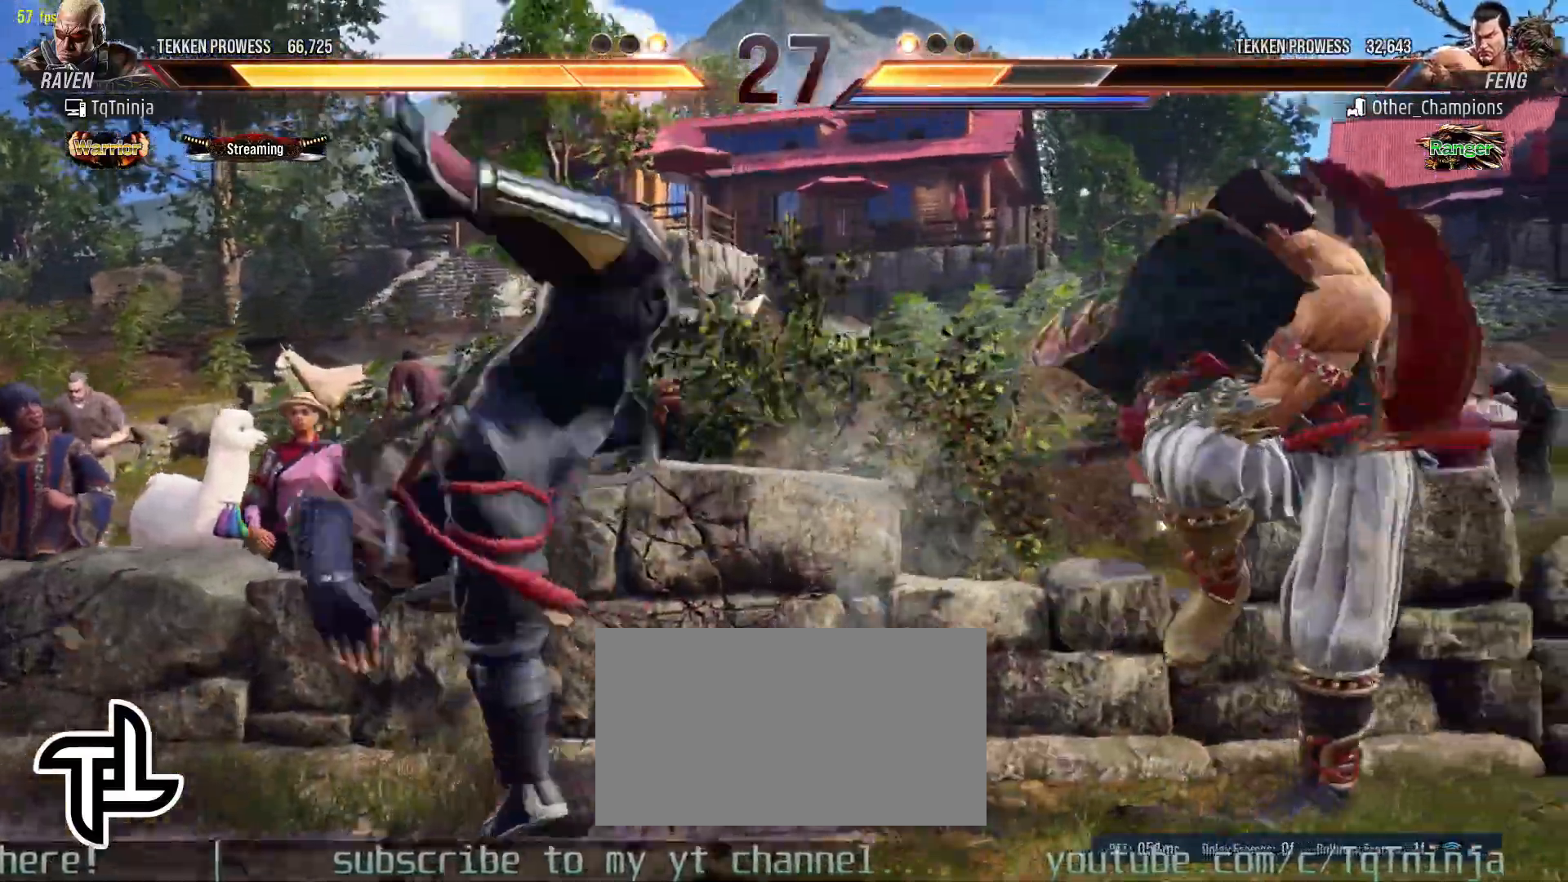
{"buttons": [], "left_stick": "left", "events": [[167, "left_stick", "left"], [250, "left_stick", "center"], [333, "left_stick", "left"]]}
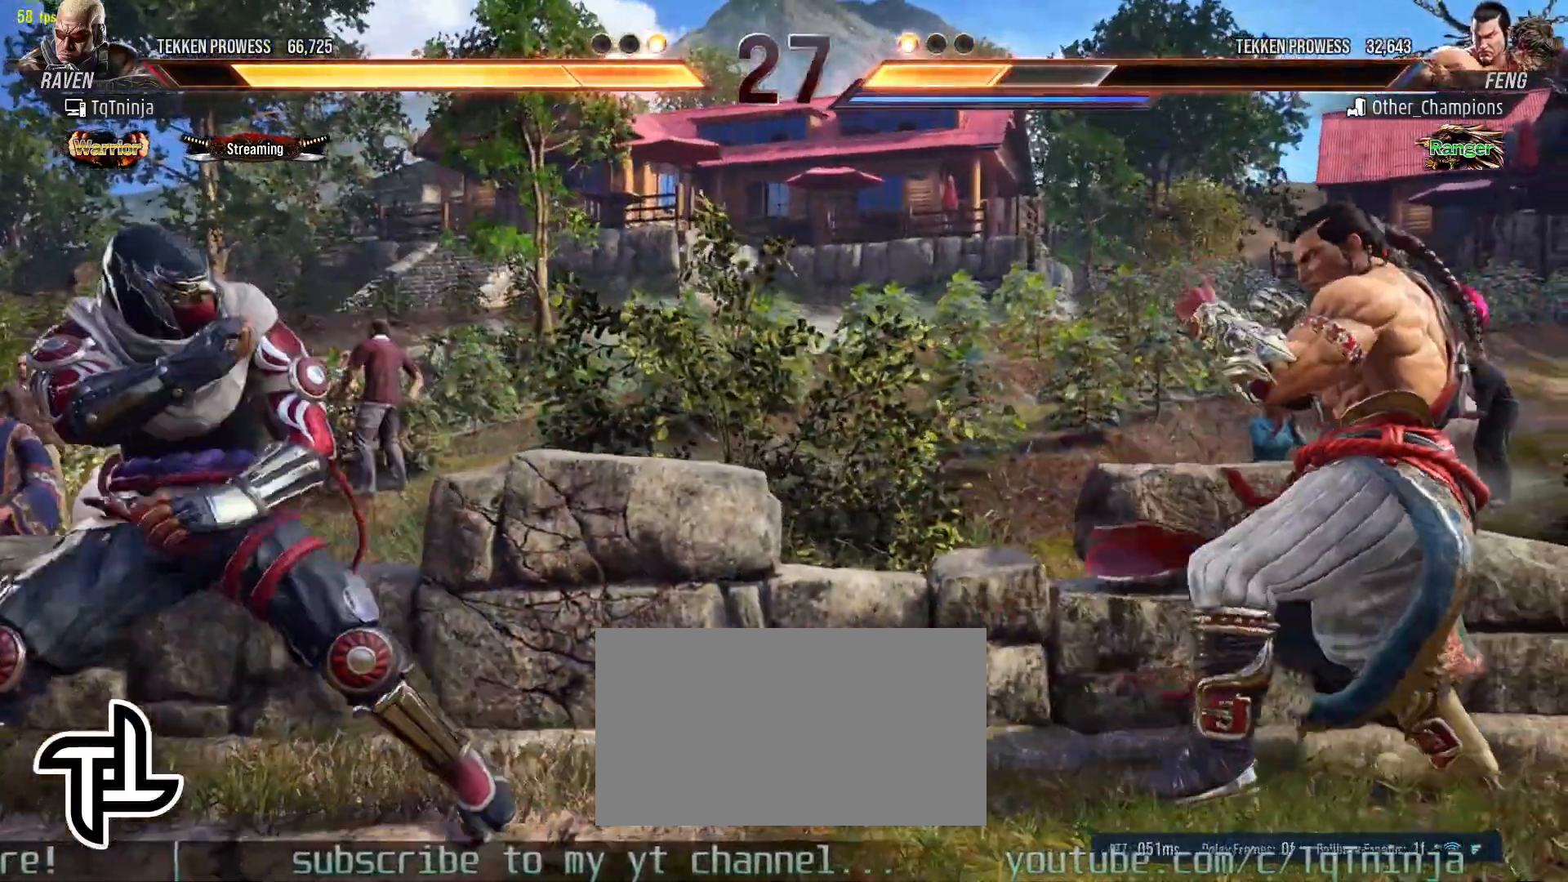
{"buttons": [], "left_stick": "center", "events": [[117, "left_stick", "down"], [183, "left_stick", "center"], [283, "left_stick", "down"], [483, "left_stick", "center"]]}
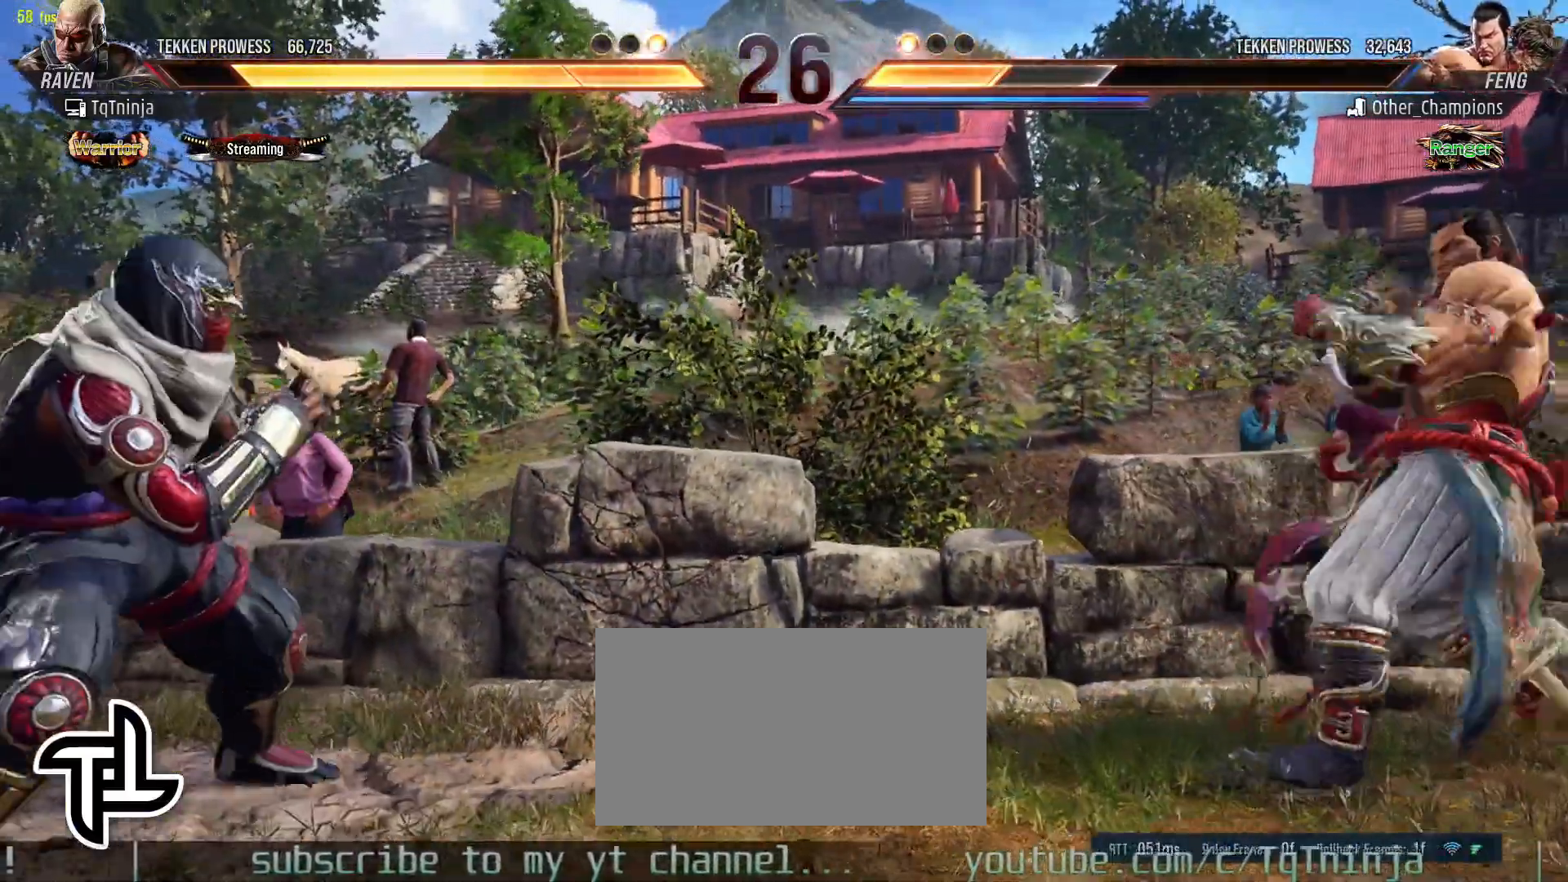
{"buttons": [], "left_stick": "center", "events": [[17, "left_stick", "left"], [100, "left_stick", "center"], [217, "left_stick", "left"], [300, "left_stick", "center"], [367, "left_stick", "down"], [433, "left_stick", "center"]]}
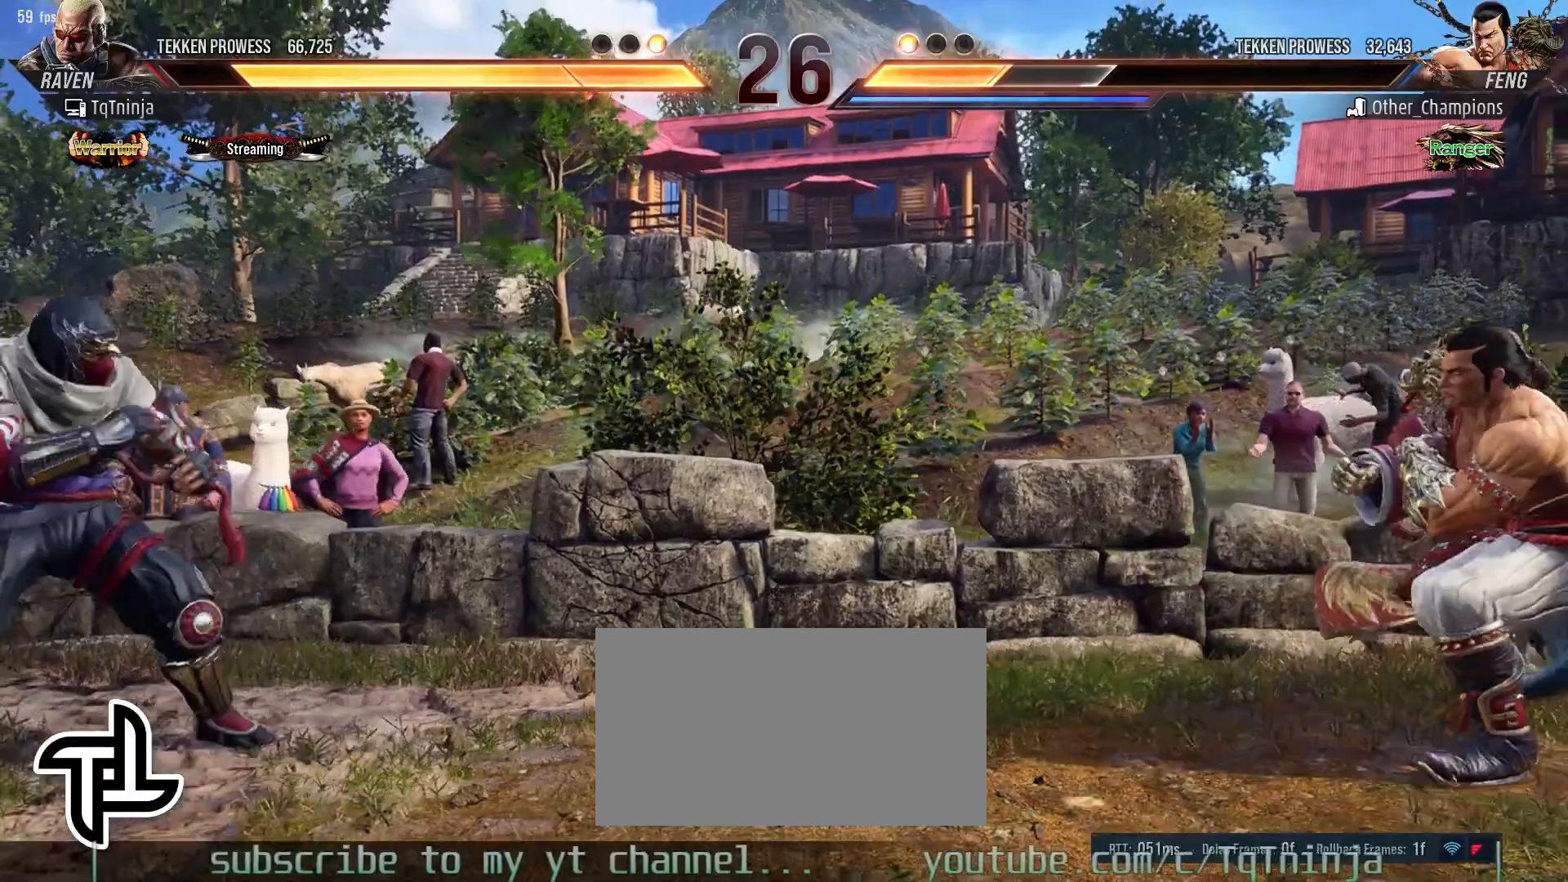
{"buttons": [], "left_stick": "center", "events": [[33, "left_stick", "down"], [383, "left_stick", "left"], [450, "left_stick", "center"]]}
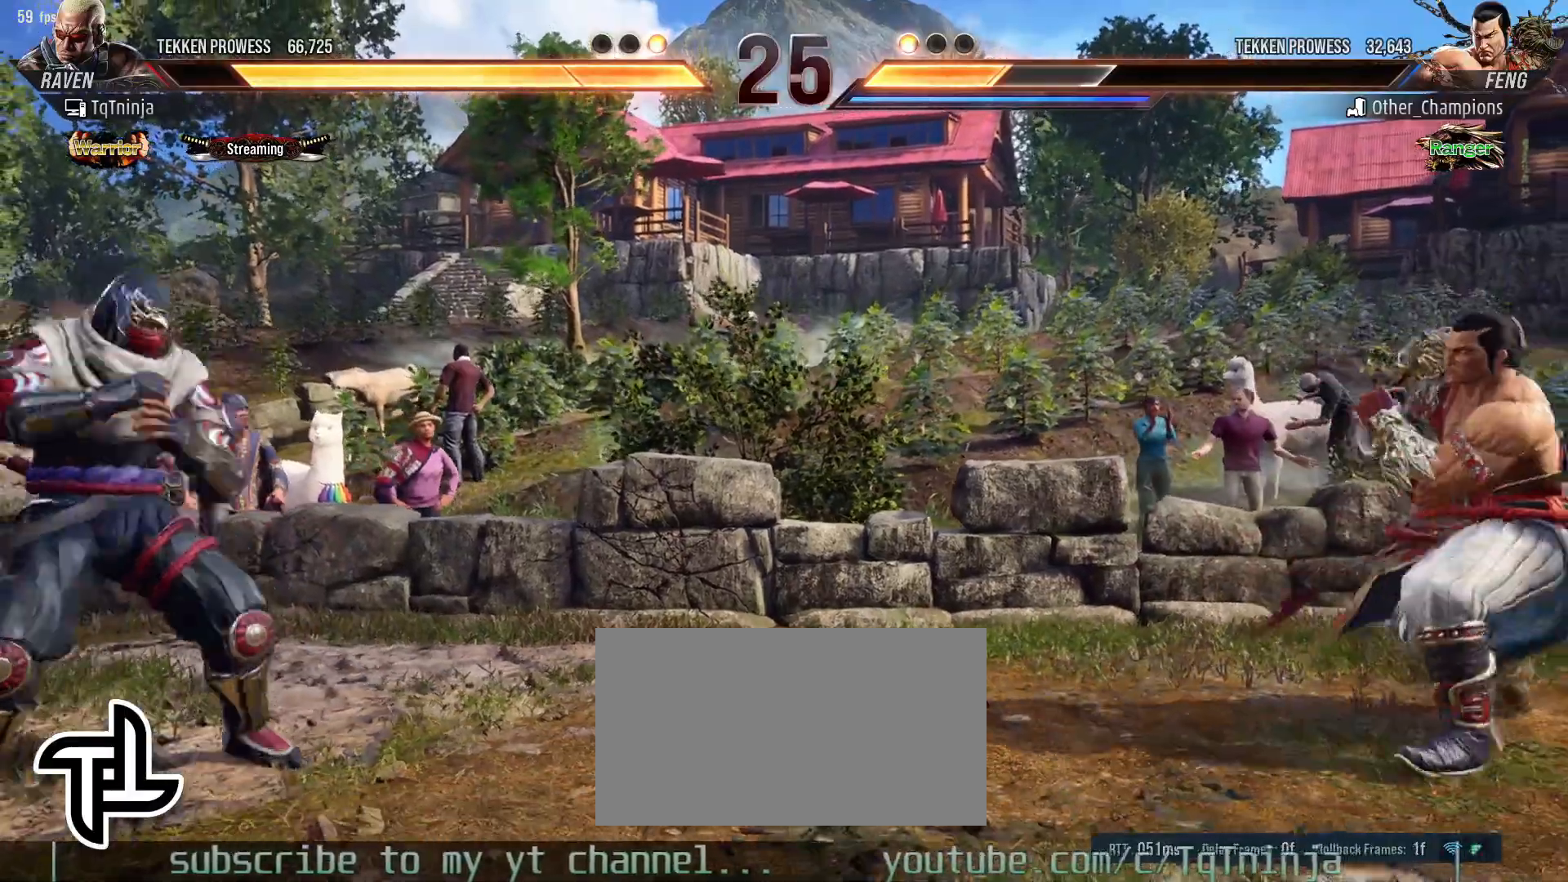
{"buttons": [], "left_stick": "right", "events": [[33, "left_stick", "left"], [250, "left_stick", "center"], [300, "left_stick", "right"], [383, "left_stick", "center"], [433, "left_stick", "right"]]}
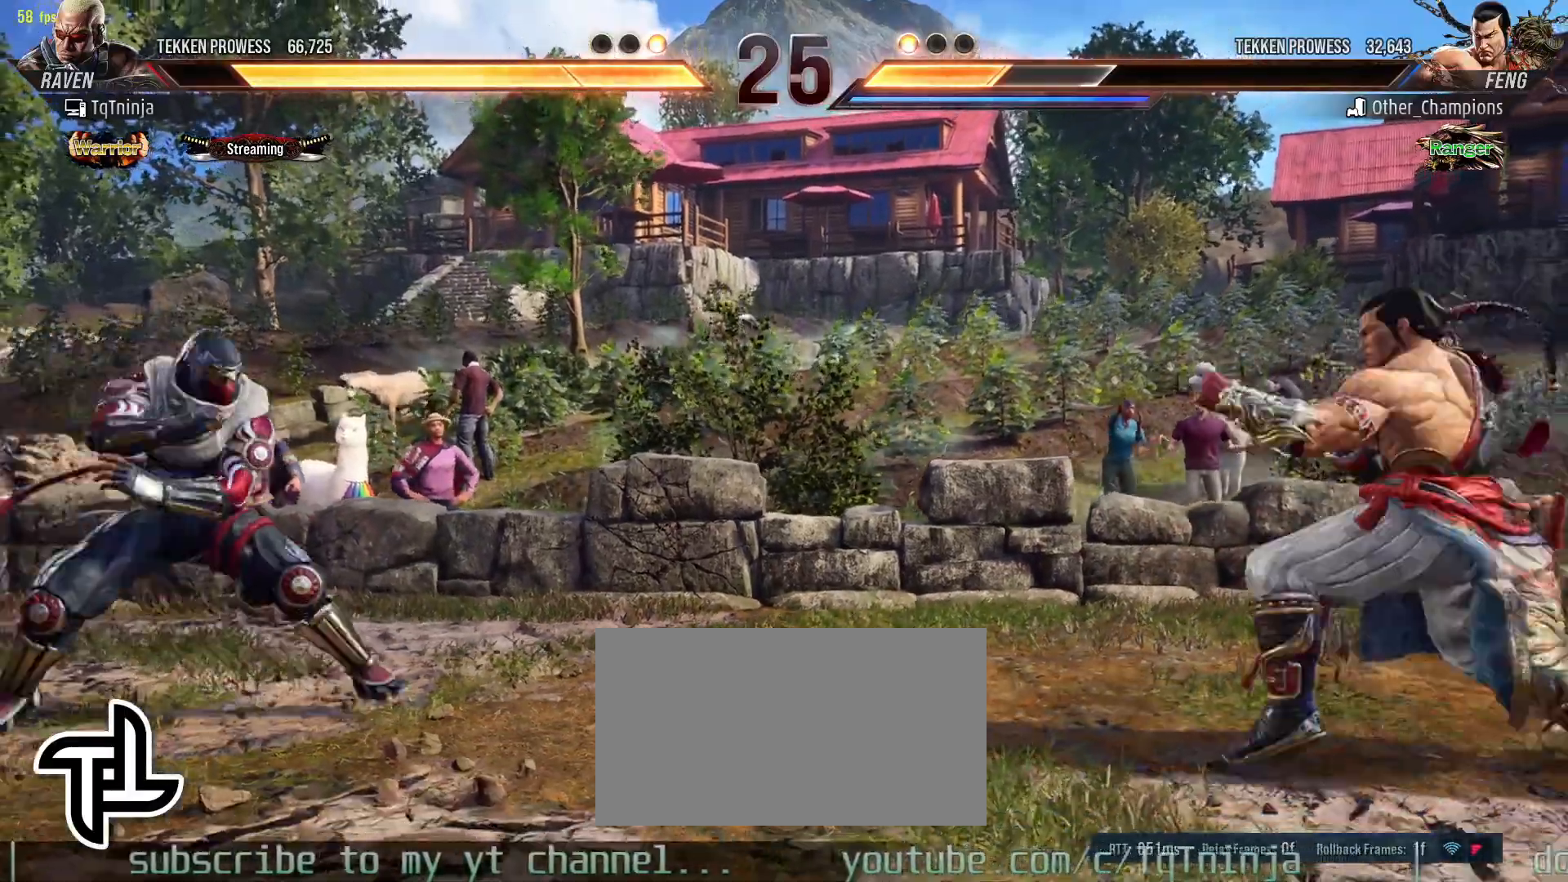
{"buttons": [], "left_stick": "center", "events": [[233, "TRIANGLE", "down"], [250, "L2", "down"], [267, "L2", "up"], [300, "TRIANGLE", "up"], [350, "CROSS", "down"], [367, "left_stick", "center"], [417, "CROSS", "up"]]}
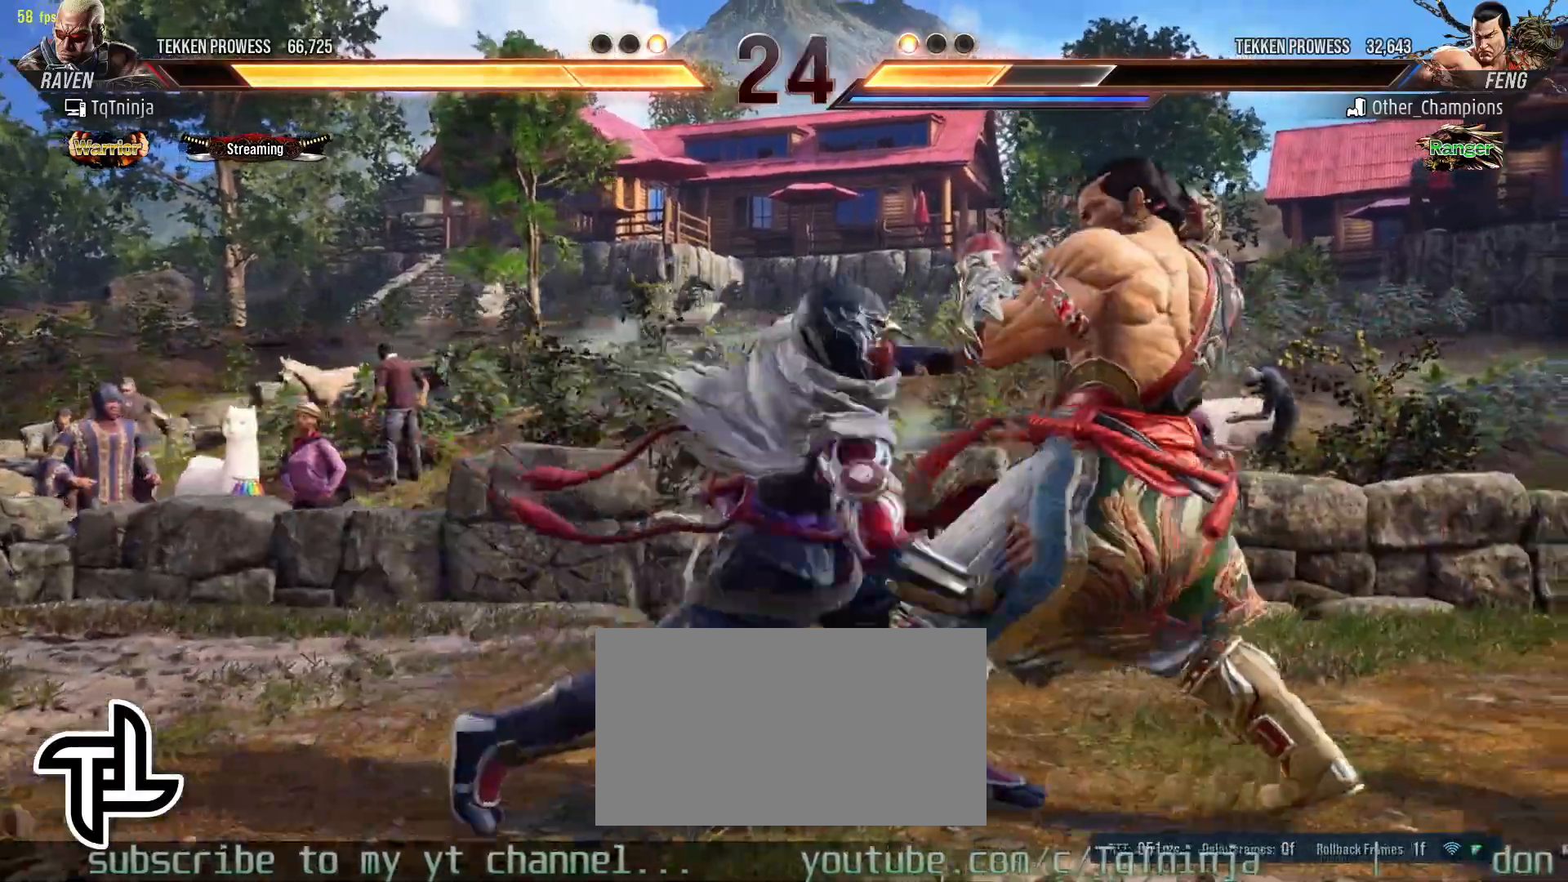
{"buttons": [], "left_stick": "center", "events": [[117, "left_stick", "left"], [483, "left_stick", "center"]]}
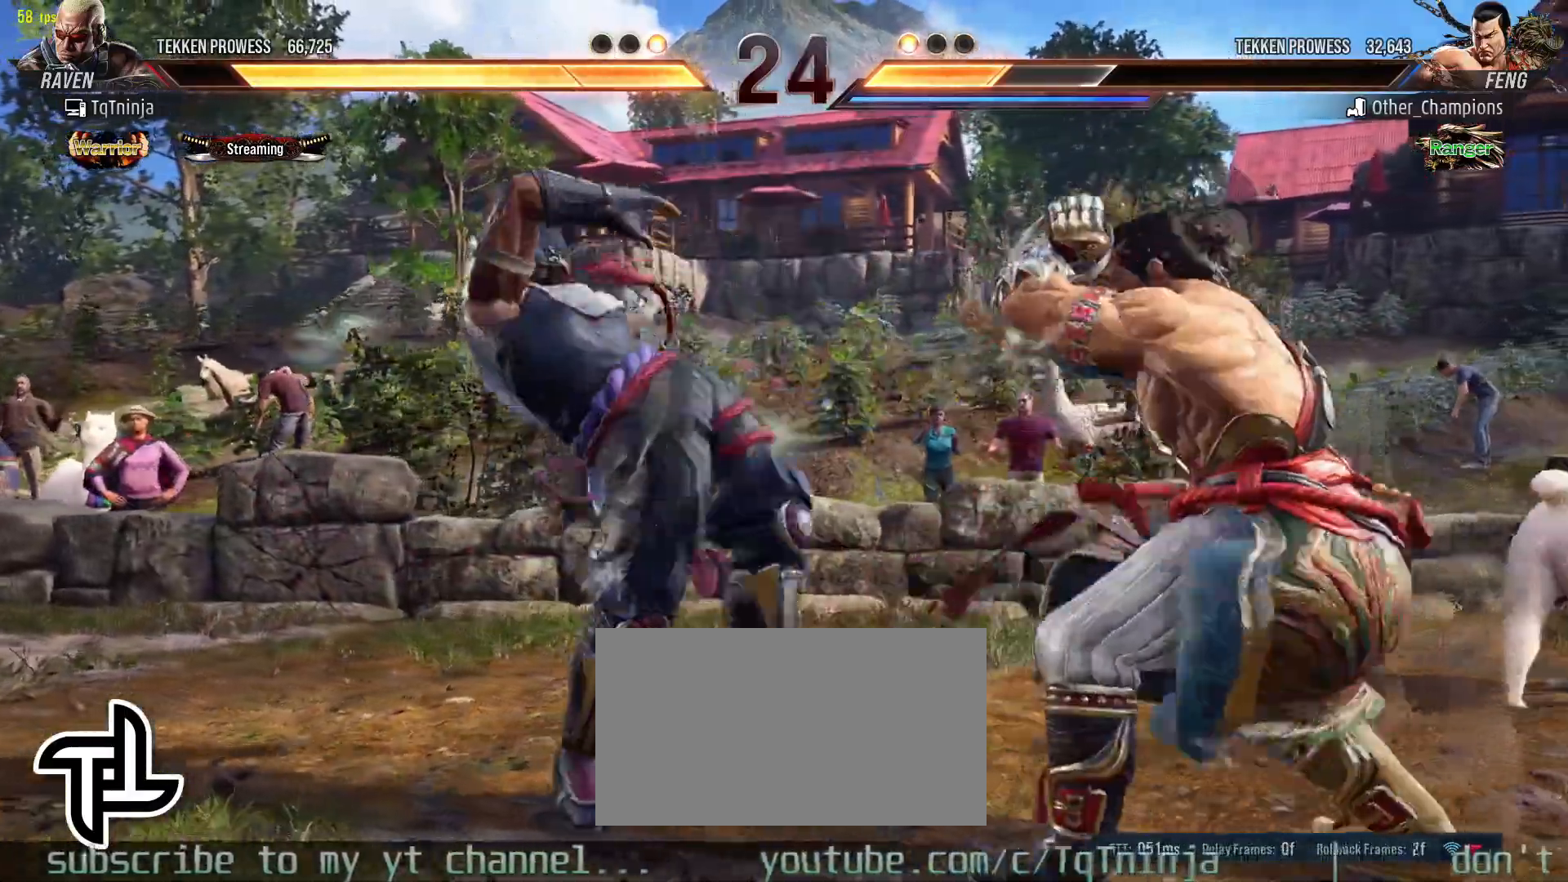
{"buttons": [], "left_stick": "left", "events": [[250, "left_stick", "left"], [317, "left_stick", "center"], [400, "left_stick", "left"]]}
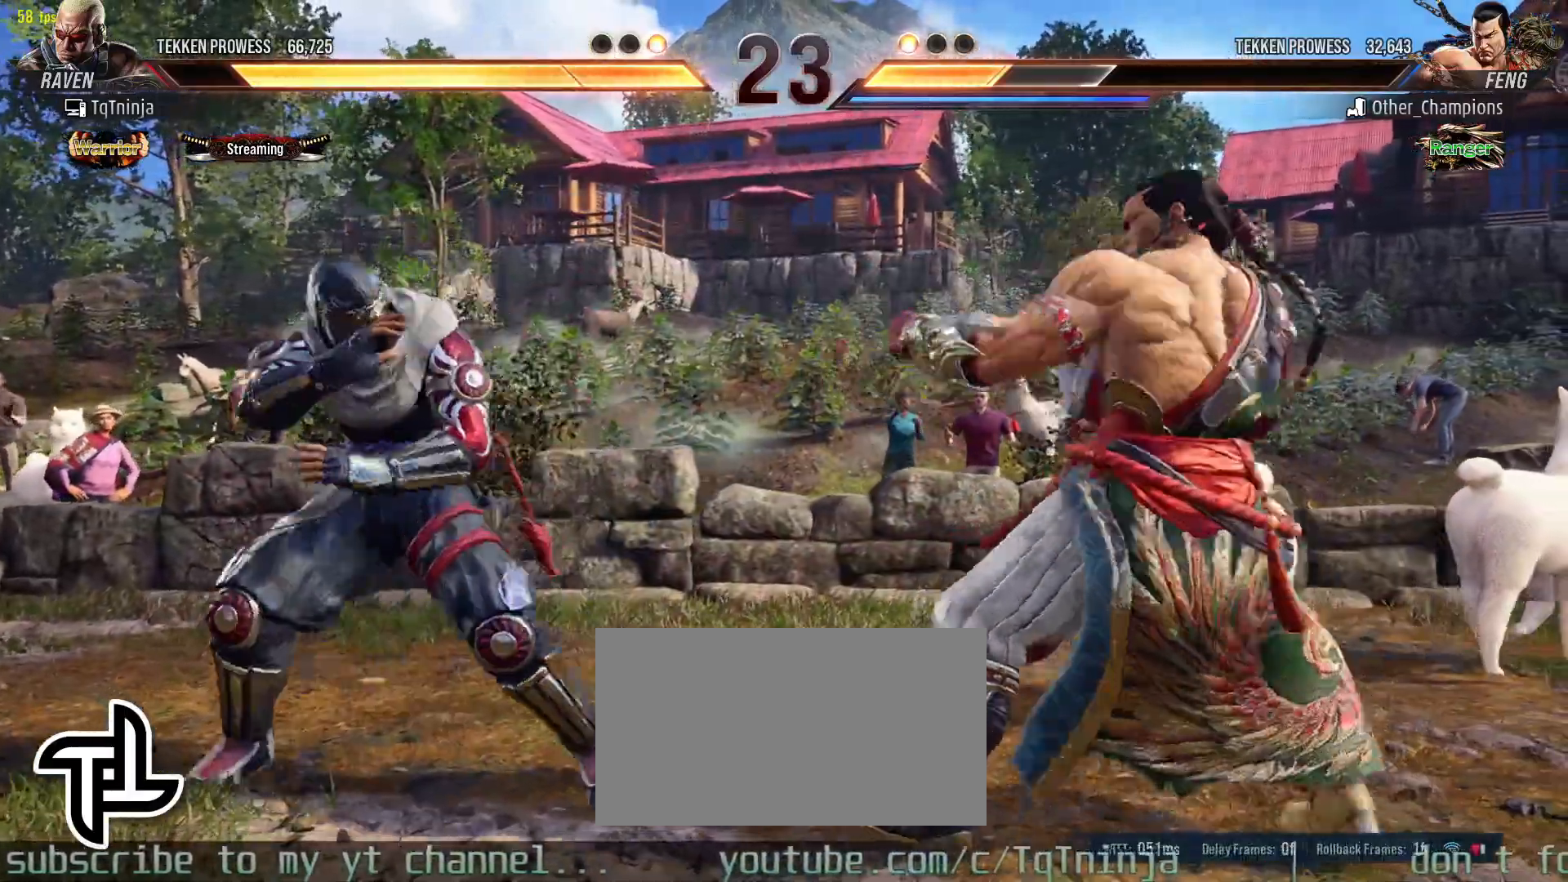
{"buttons": [], "left_stick": "left", "events": [[317, "left_stick", "down"], [383, "left_stick", "center"], [467, "left_stick", "left"]]}
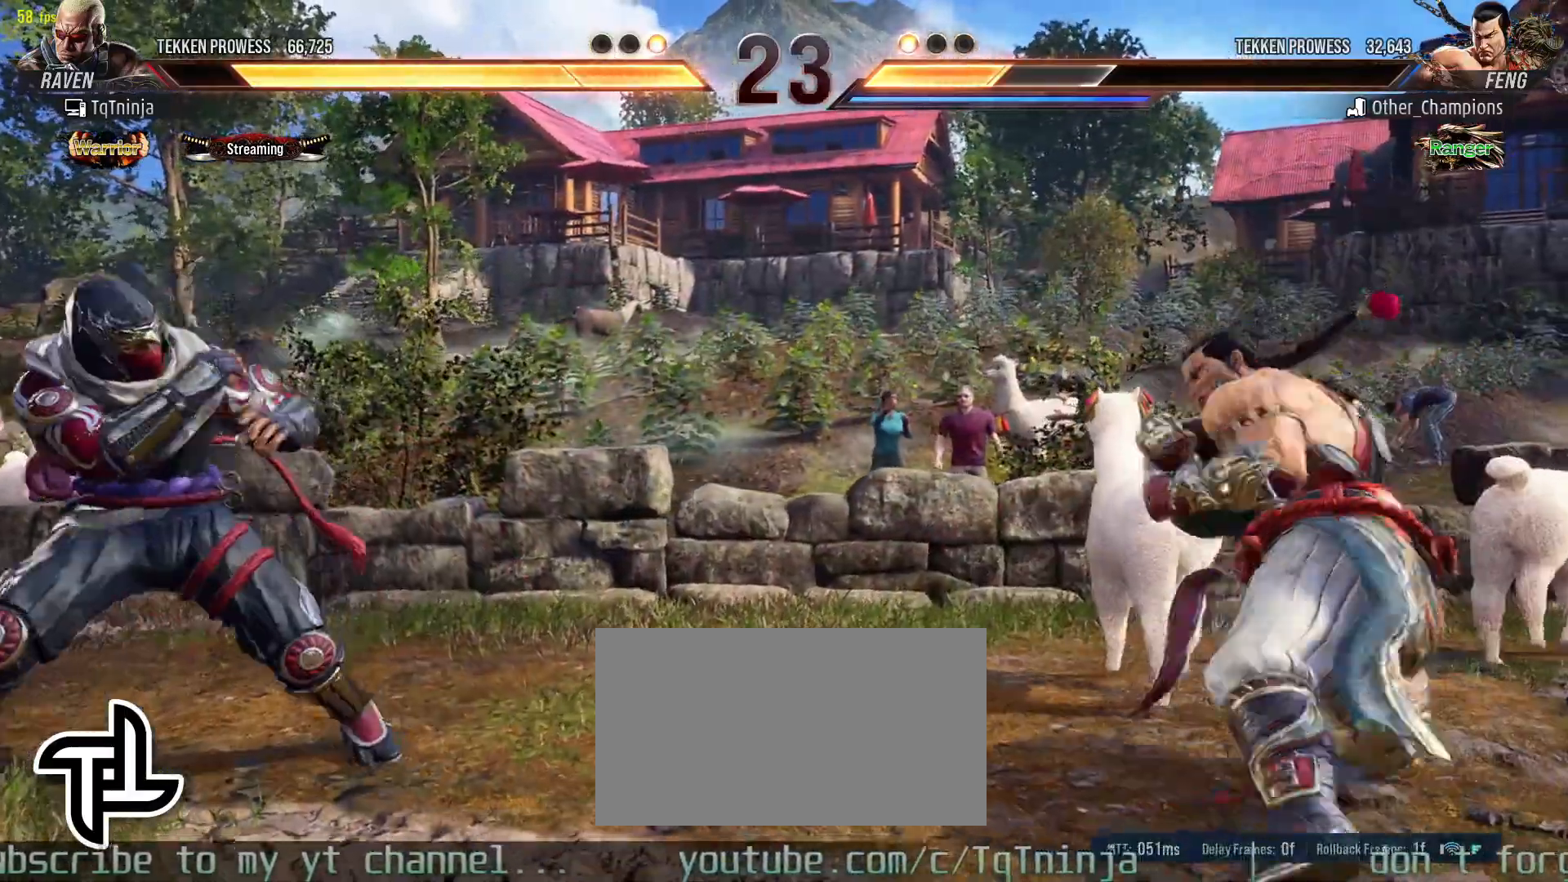
{"buttons": [], "left_stick": "center", "events": [[50, "left_stick", "center"], [117, "left_stick", "left"], [233, "left_stick", "down"], [333, "left_stick", "center"], [417, "left_stick", "left"], [467, "left_stick", "center"]]}
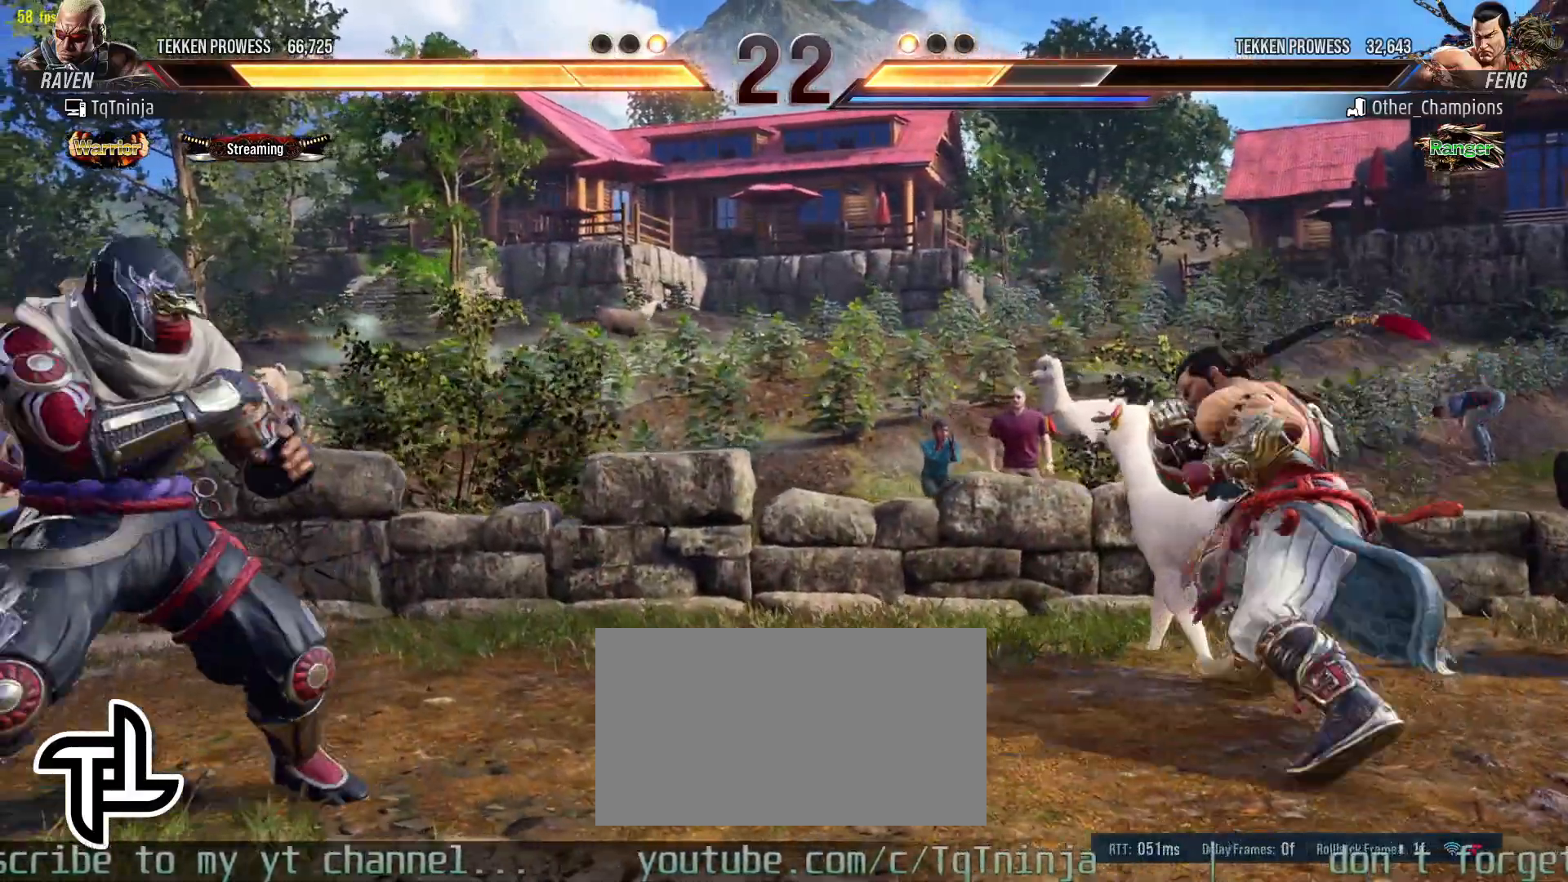
{"buttons": [], "left_stick": "center", "events": [[33, "left_stick", "left"], [150, "left_stick", "center"], [217, "left_stick", "down"], [333, "left_stick", "center"], [383, "left_stick", "left"], [467, "left_stick", "center"]]}
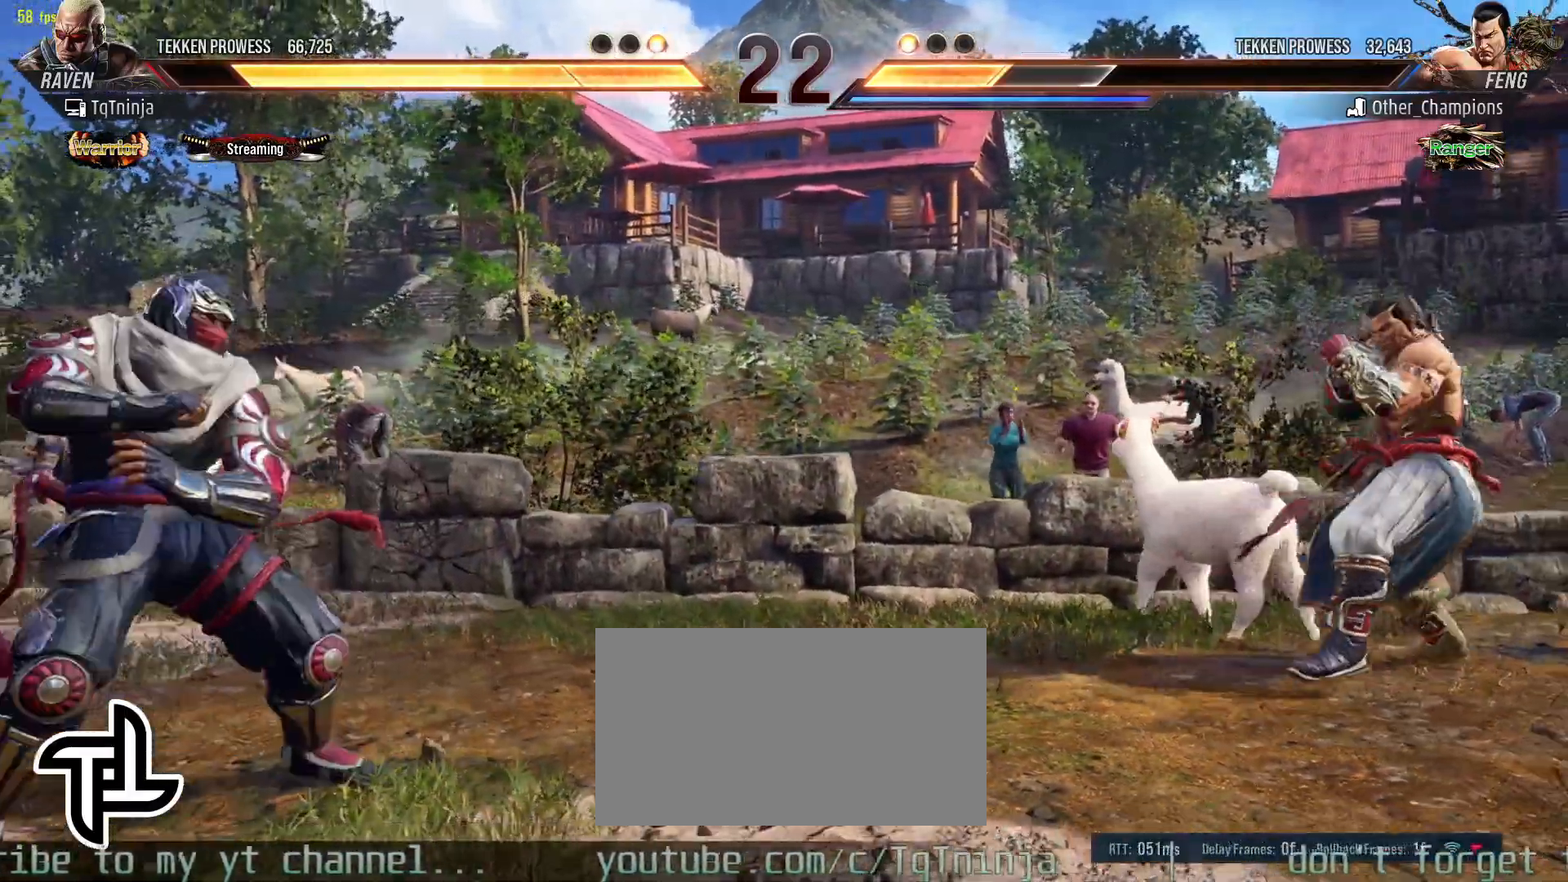
{"buttons": [], "left_stick": "center", "events": [[50, "left_stick", "left"], [150, "left_stick", "center"], [200, "left_stick", "right"], [250, "left_stick", "center"], [367, "left_stick", "down"], [450, "left_stick", "center"]]}
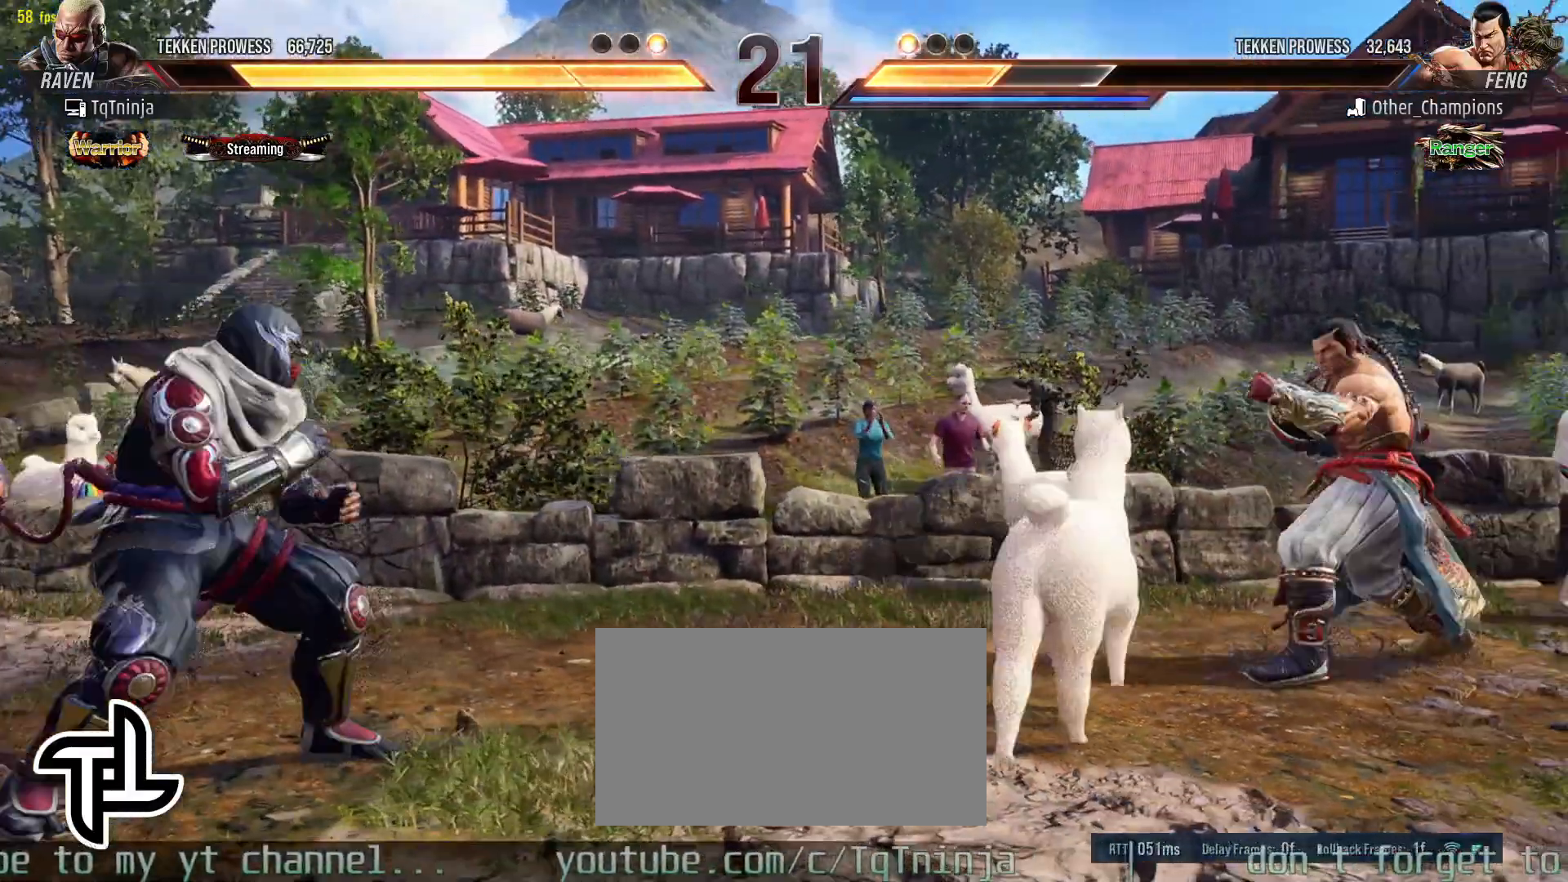
{"buttons": [], "left_stick": "down", "events": [[33, "left_stick", "down"], [133, "left_stick", "center"], [200, "left_stick", "left"], [267, "left_stick", "center"], [333, "left_stick", "left"], [500, "left_stick", "down"]]}
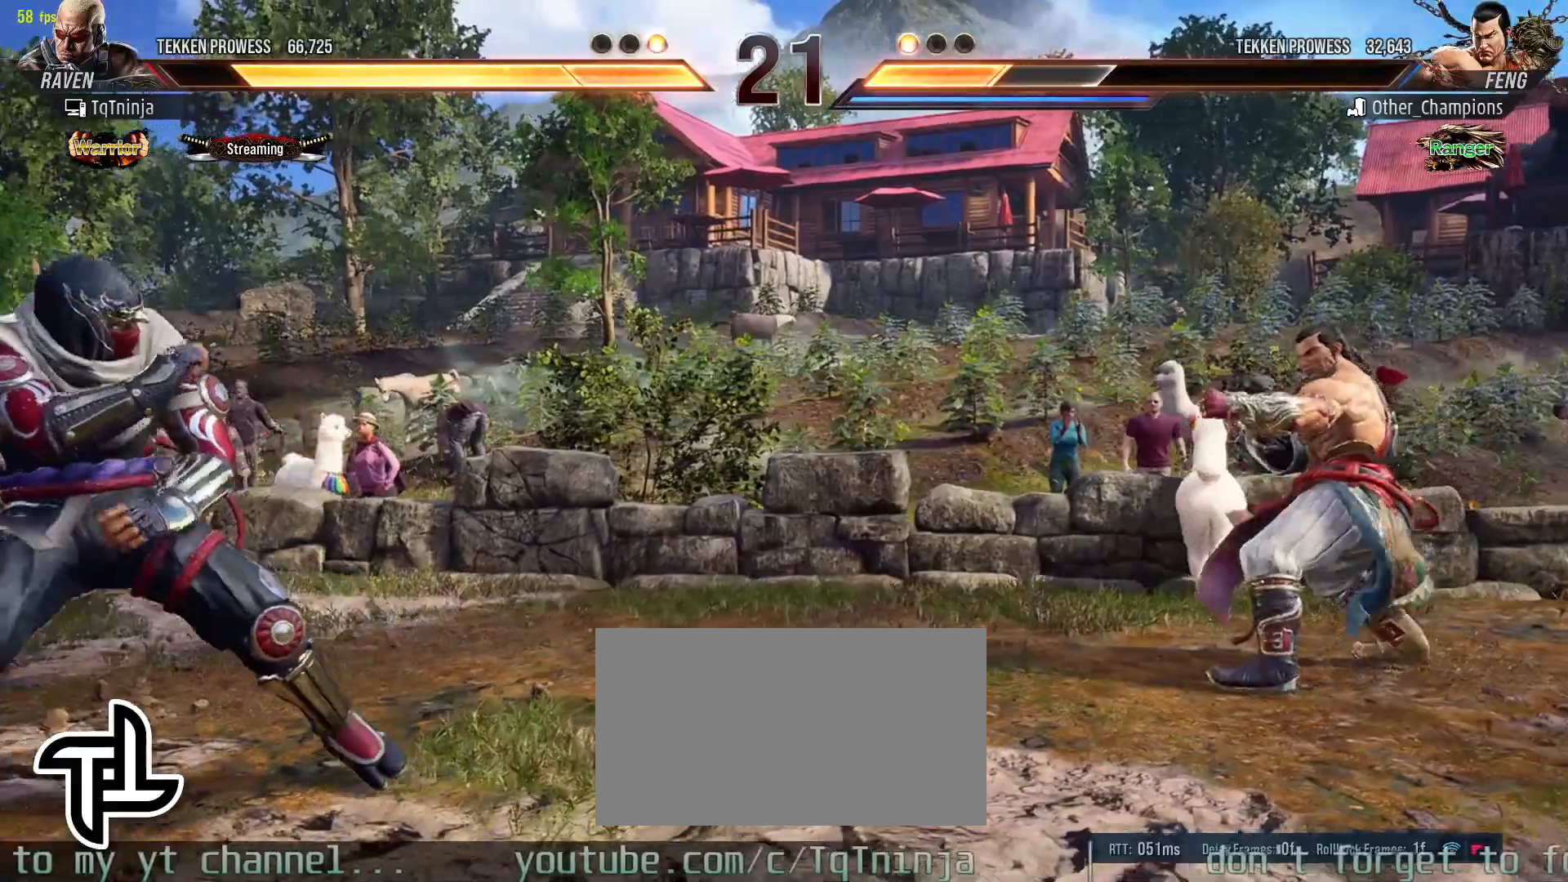
{"buttons": [], "left_stick": "center", "events": [[100, "left_stick", "center"], [150, "left_stick", "left"], [217, "left_stick", "center"], [300, "left_stick", "left"], [417, "left_stick", "center"]]}
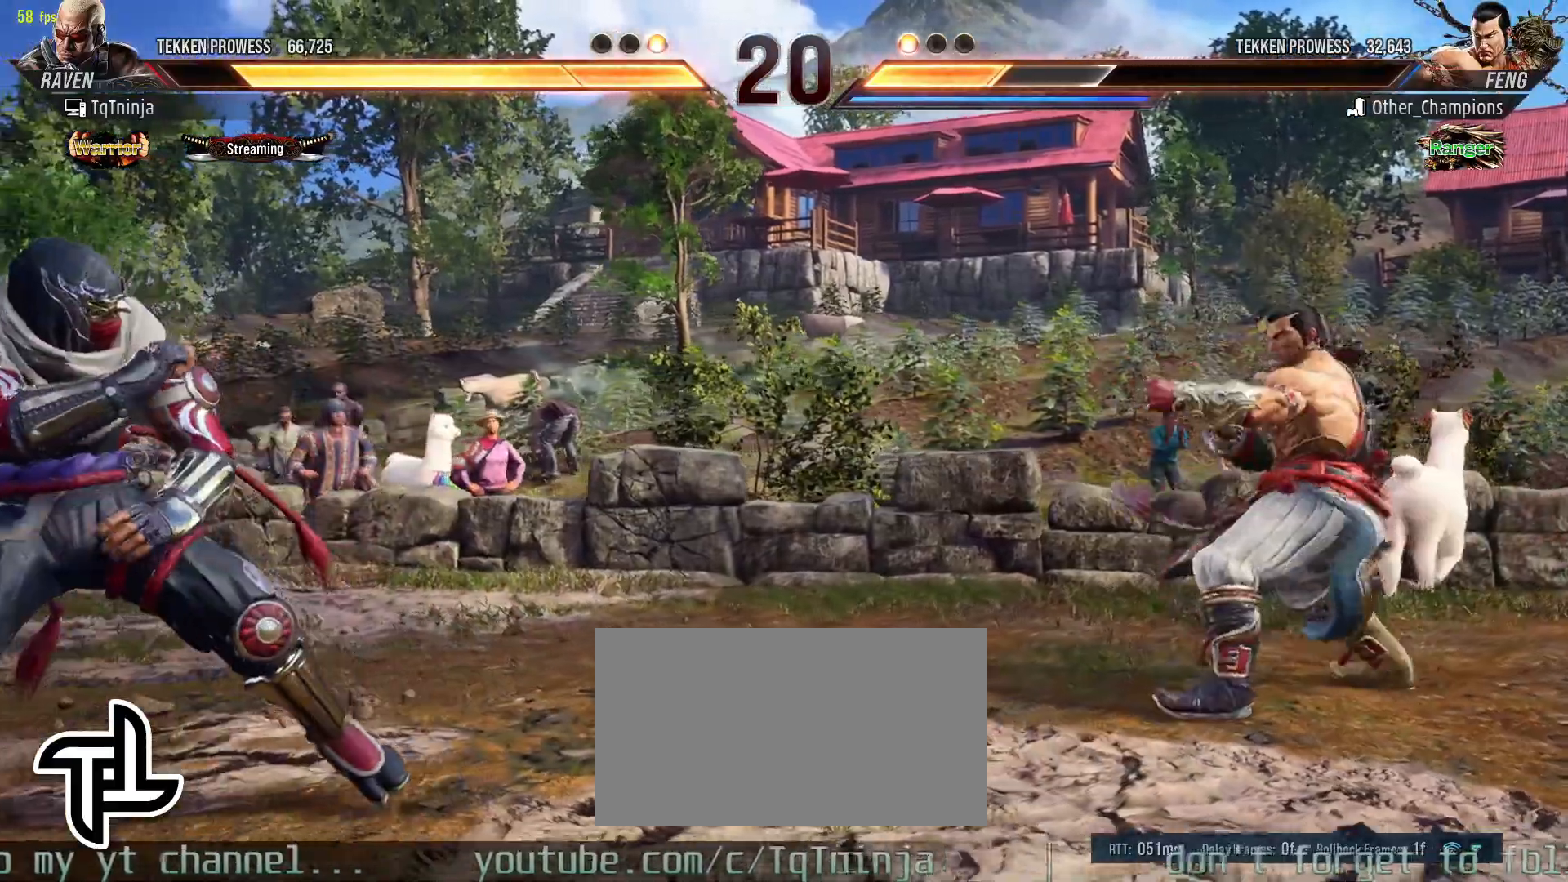
{"buttons": [], "left_stick": "right", "events": [[50, "CIRCLE", "down"], [50, "CROSS", "down"], [117, "CROSS", "up"], [133, "CIRCLE", "up"], [483, "left_stick", "right"]]}